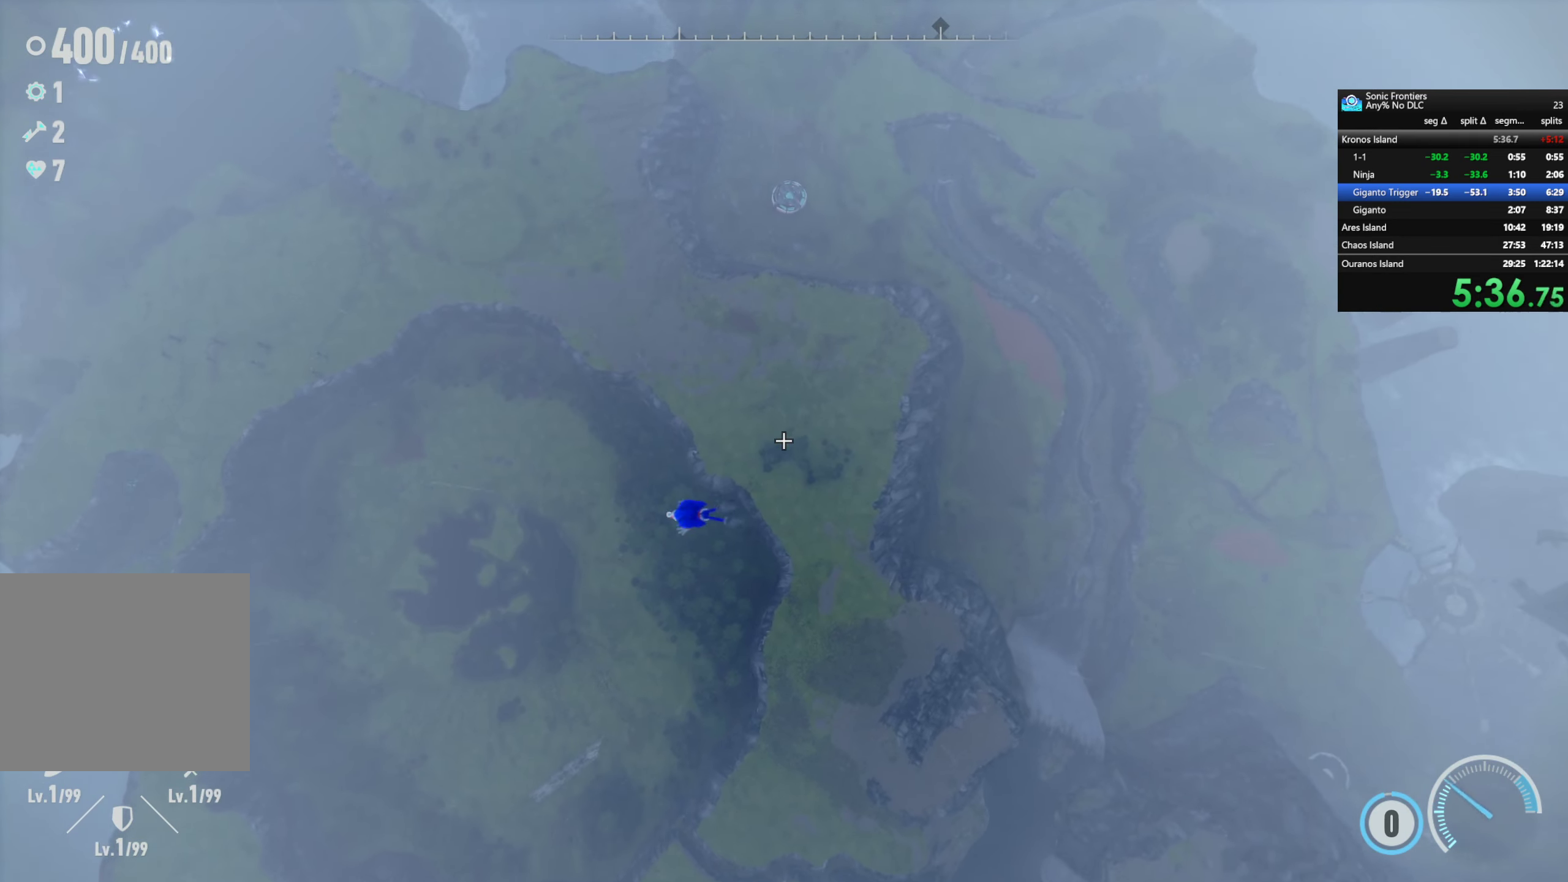
Gameplay with a controller (PlayStation layout); each line is a JSON object with the inputs held at the frame after it. "events" lists button and stick changes between this image and that frame as [ms after this image, input, new state], when the widget could be followed in between.
{"buttons": ["L1"], "left_stick": "left", "right_stick": "center", "events": []}
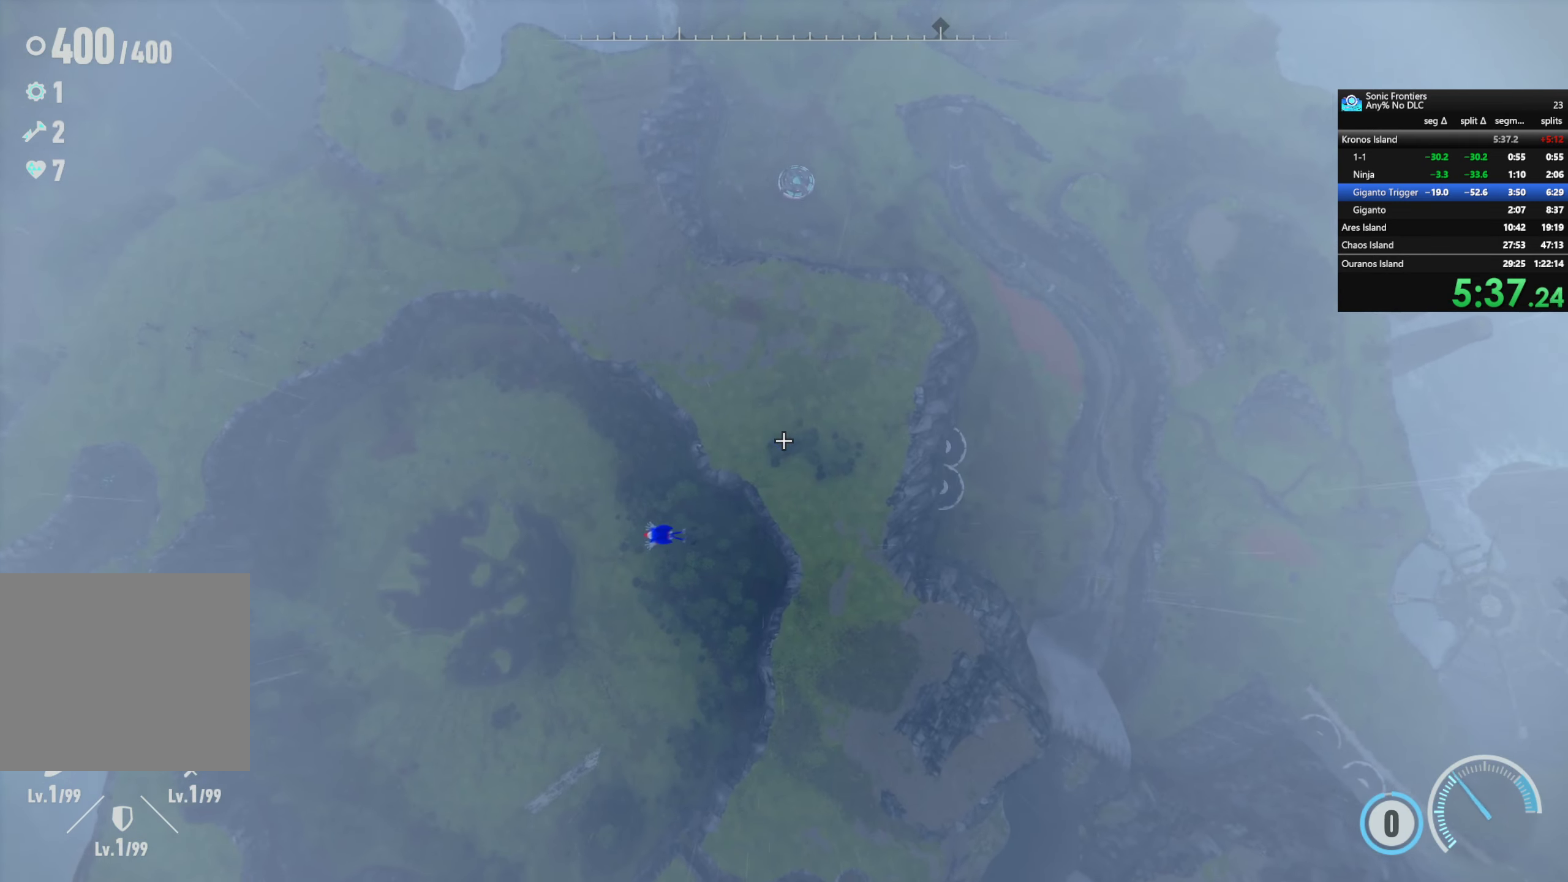
{"buttons": ["L1"], "left_stick": "left", "right_stick": "center", "events": []}
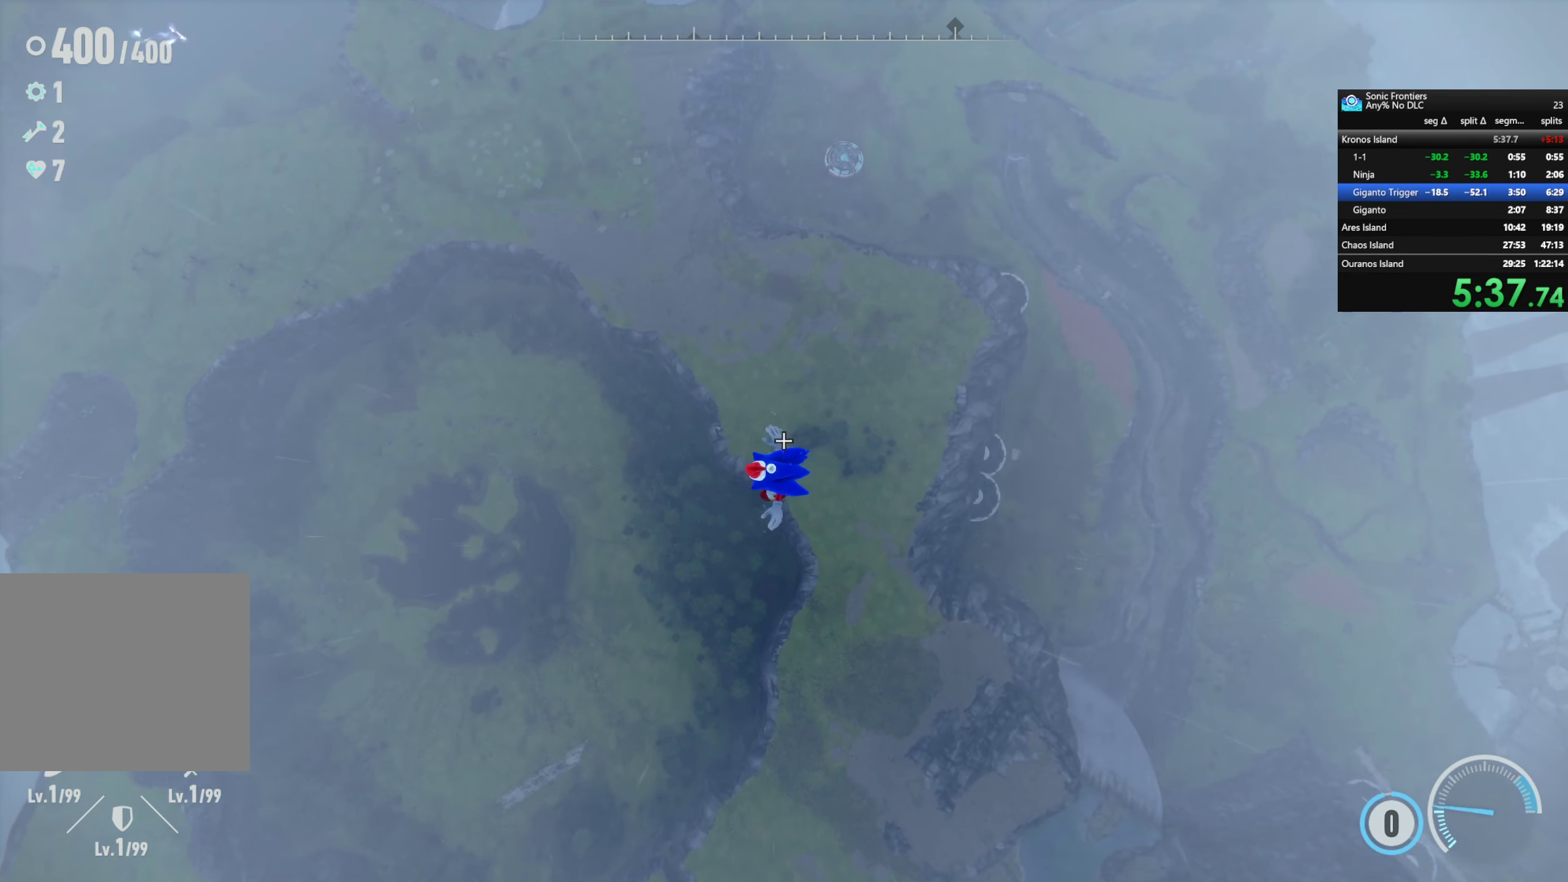
{"buttons": ["L1"], "left_stick": "left", "right_stick": "center", "events": []}
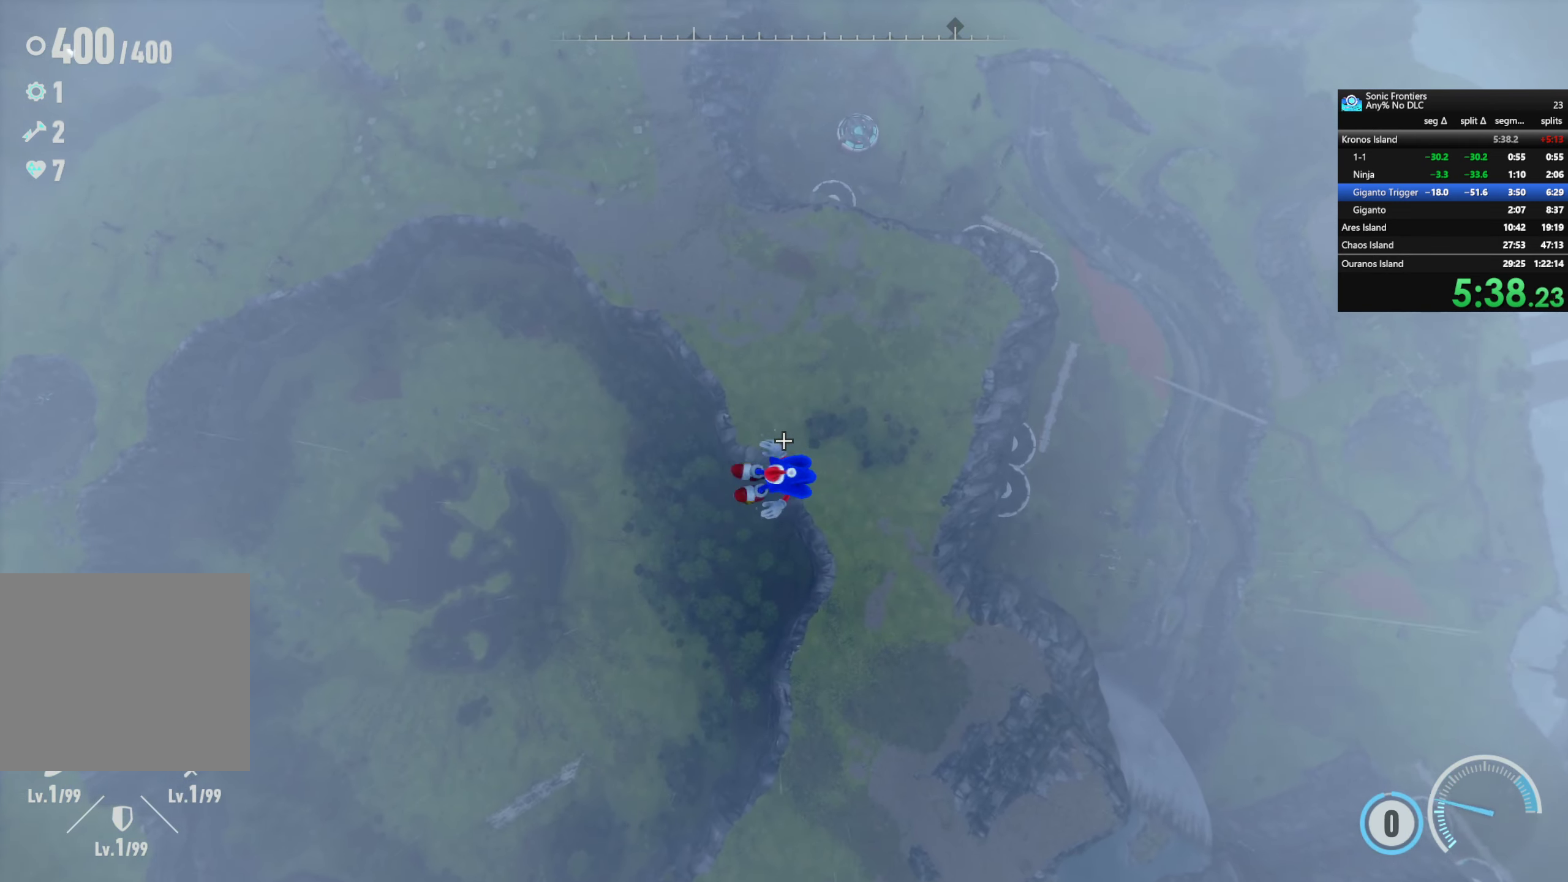
{"buttons": [], "left_stick": "left", "right_stick": "center", "events": [[366, "L1", "up"]]}
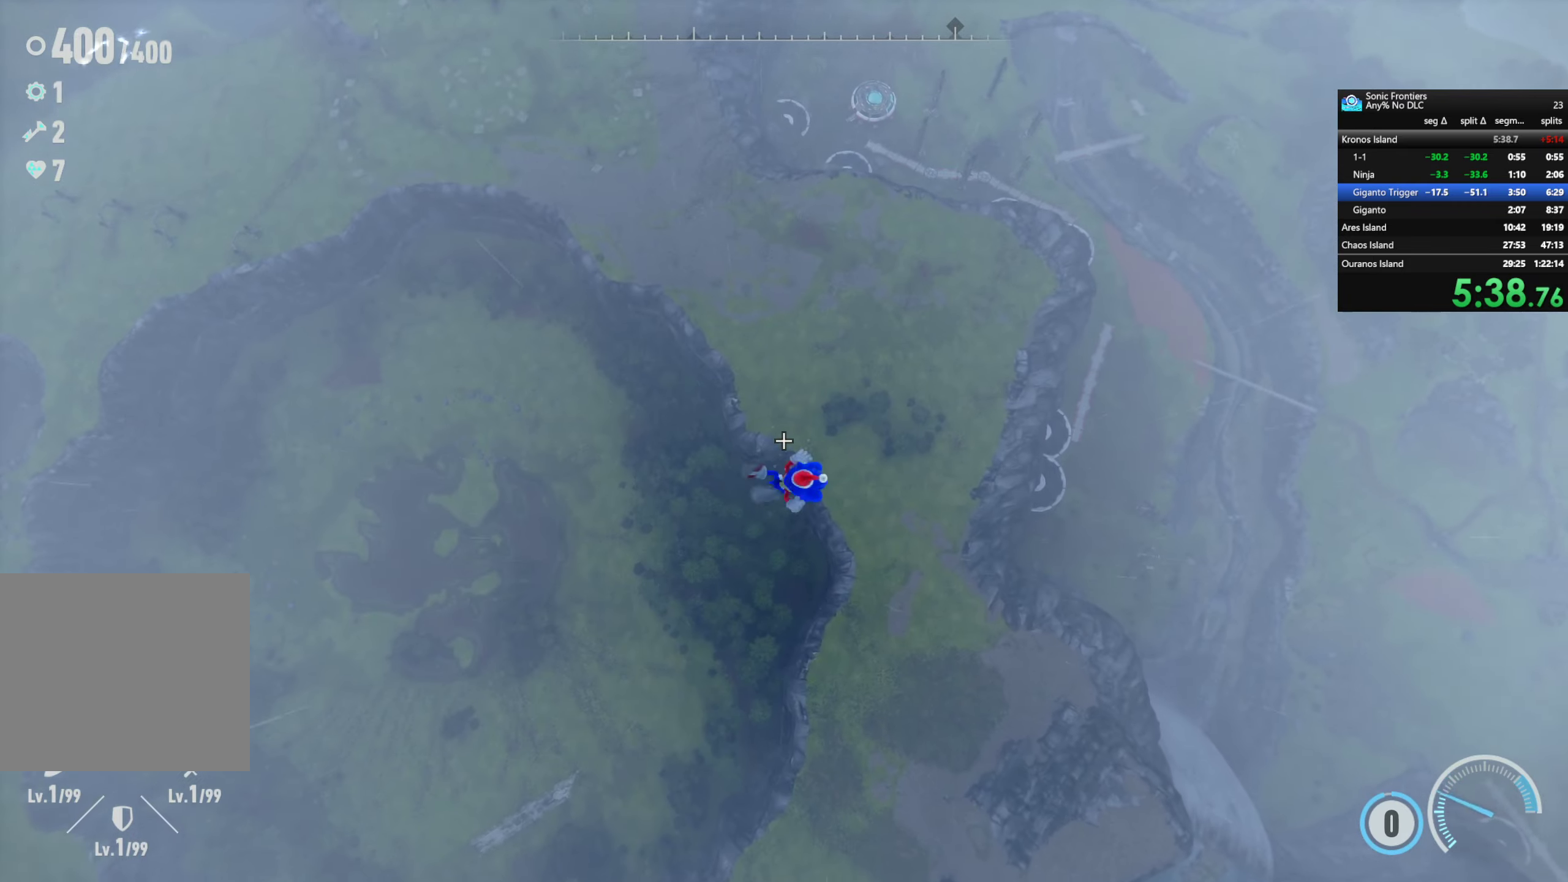
{"buttons": [], "left_stick": "left", "right_stick": "center", "events": [[250, "CIRCLE", "down"], [383, "CIRCLE", "up"]]}
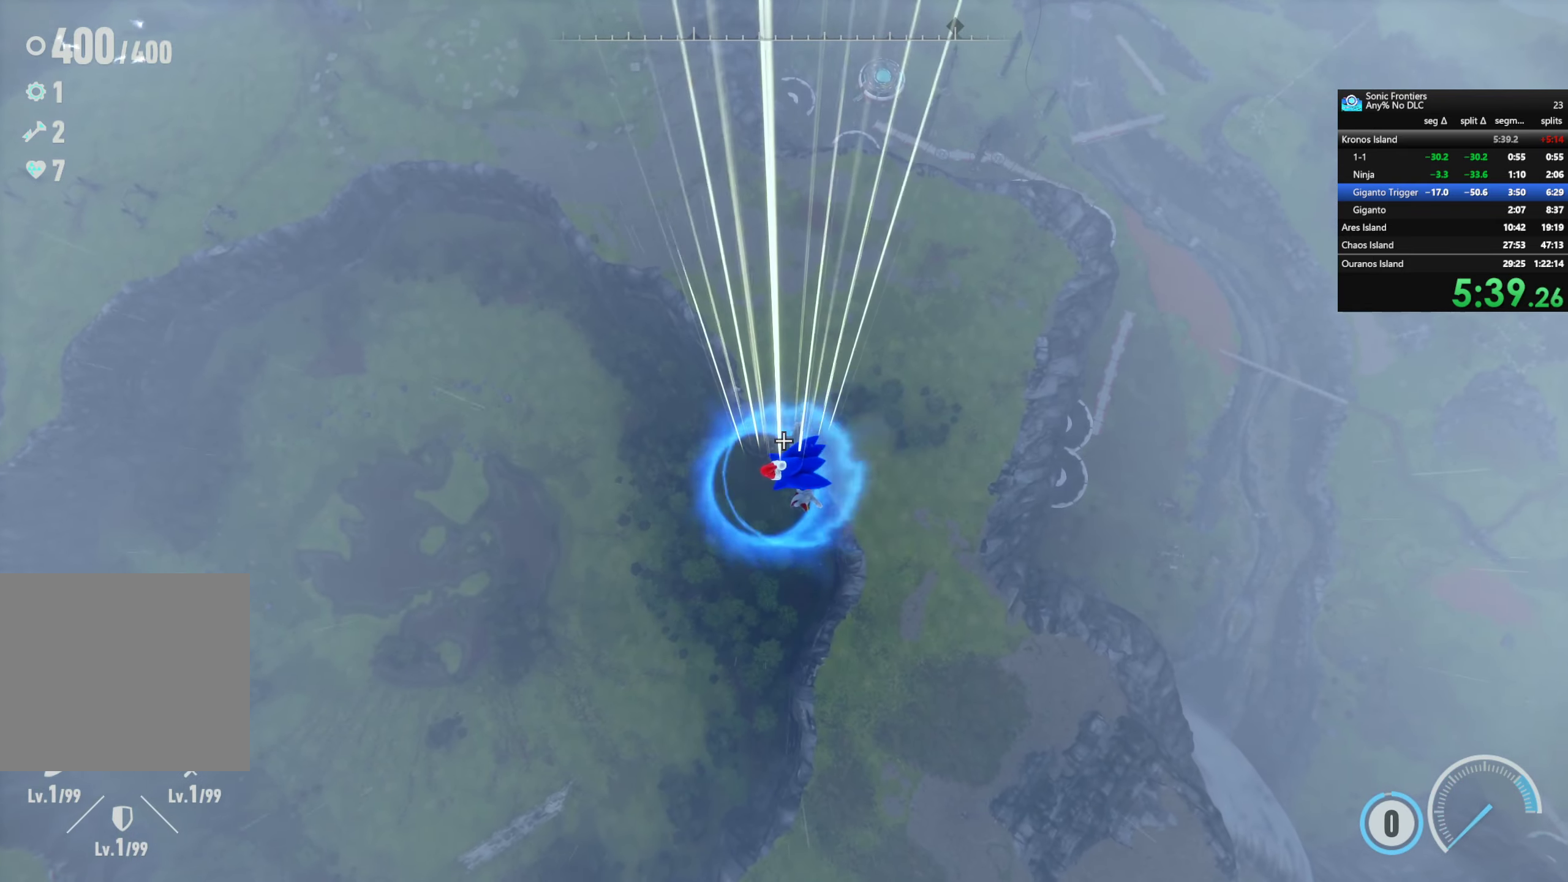
{"buttons": [], "left_stick": "center", "right_stick": "left", "events": [[116, "left_stick", "center"], [283, "right_stick", "left"]]}
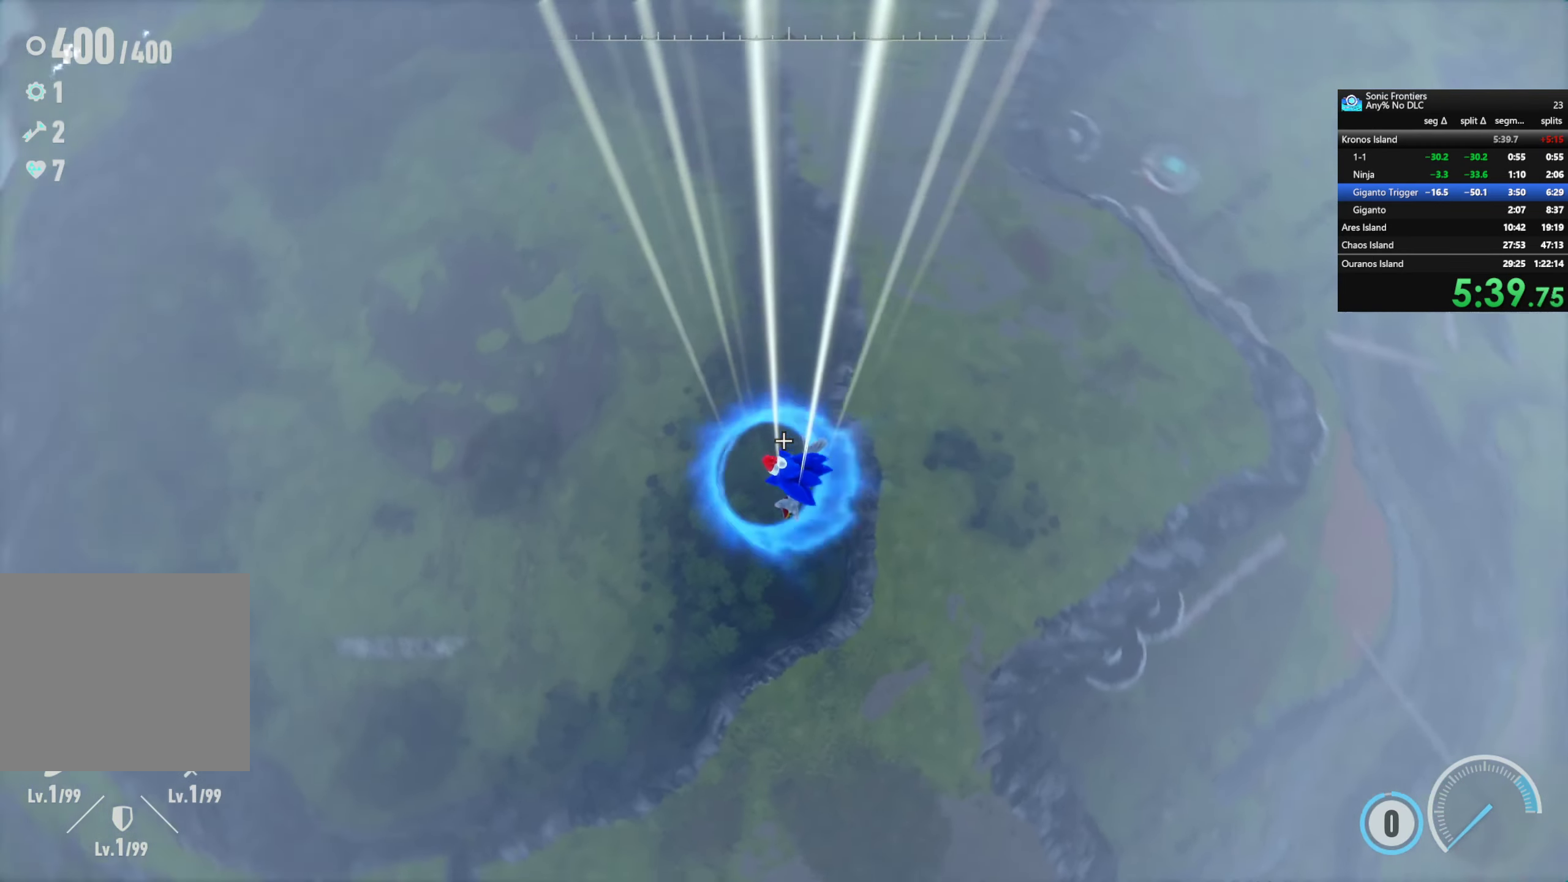
{"buttons": [], "left_stick": "center", "right_stick": "center", "events": [[400, "right_stick", "center"]]}
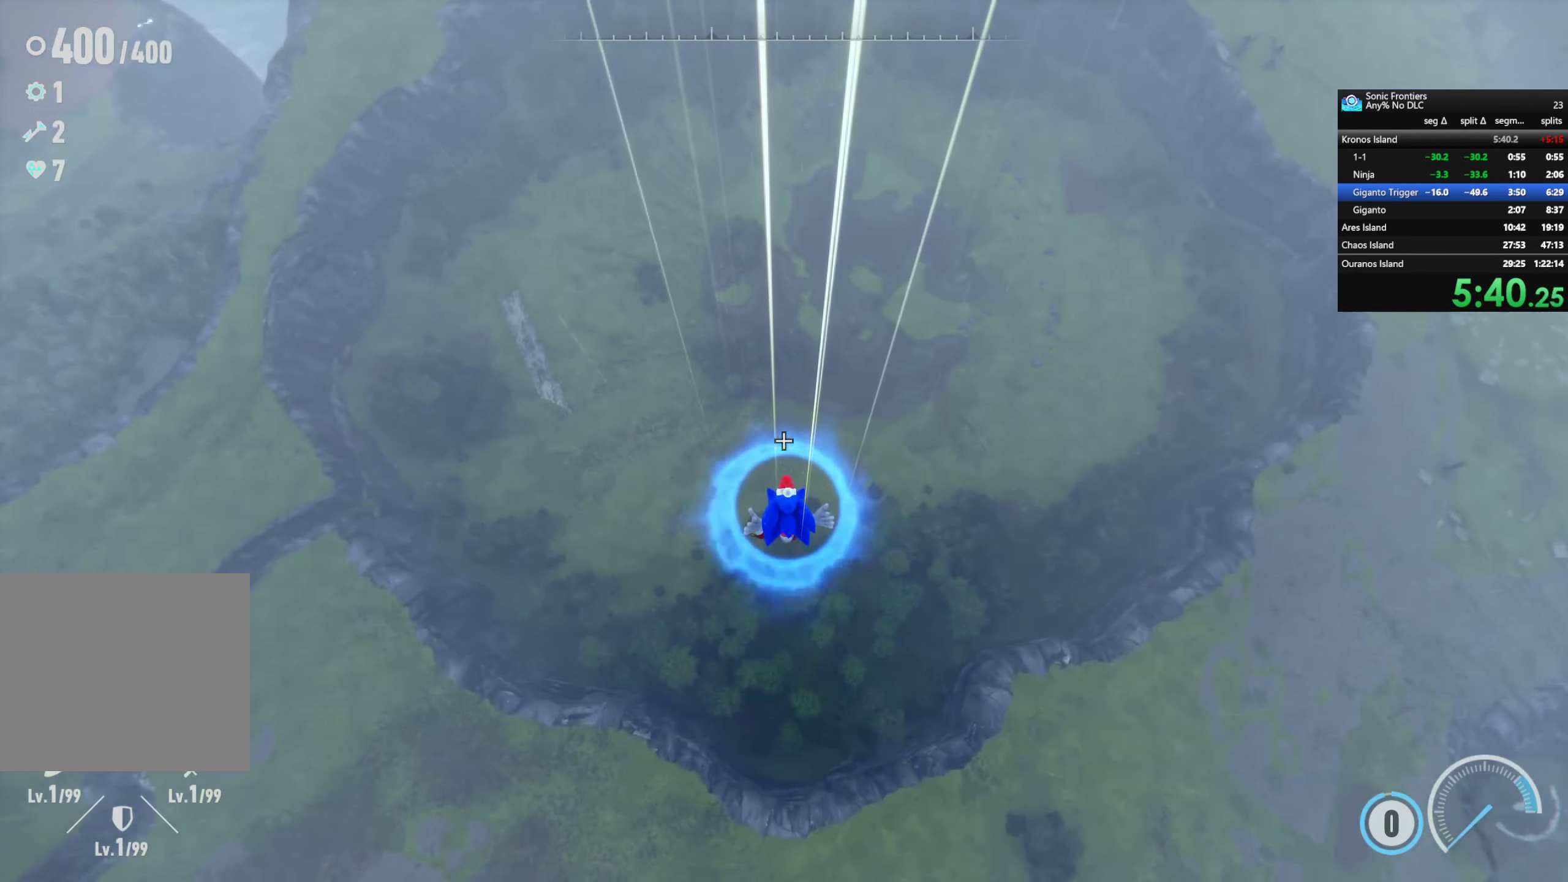
{"buttons": [], "left_stick": "center", "right_stick": "center", "events": []}
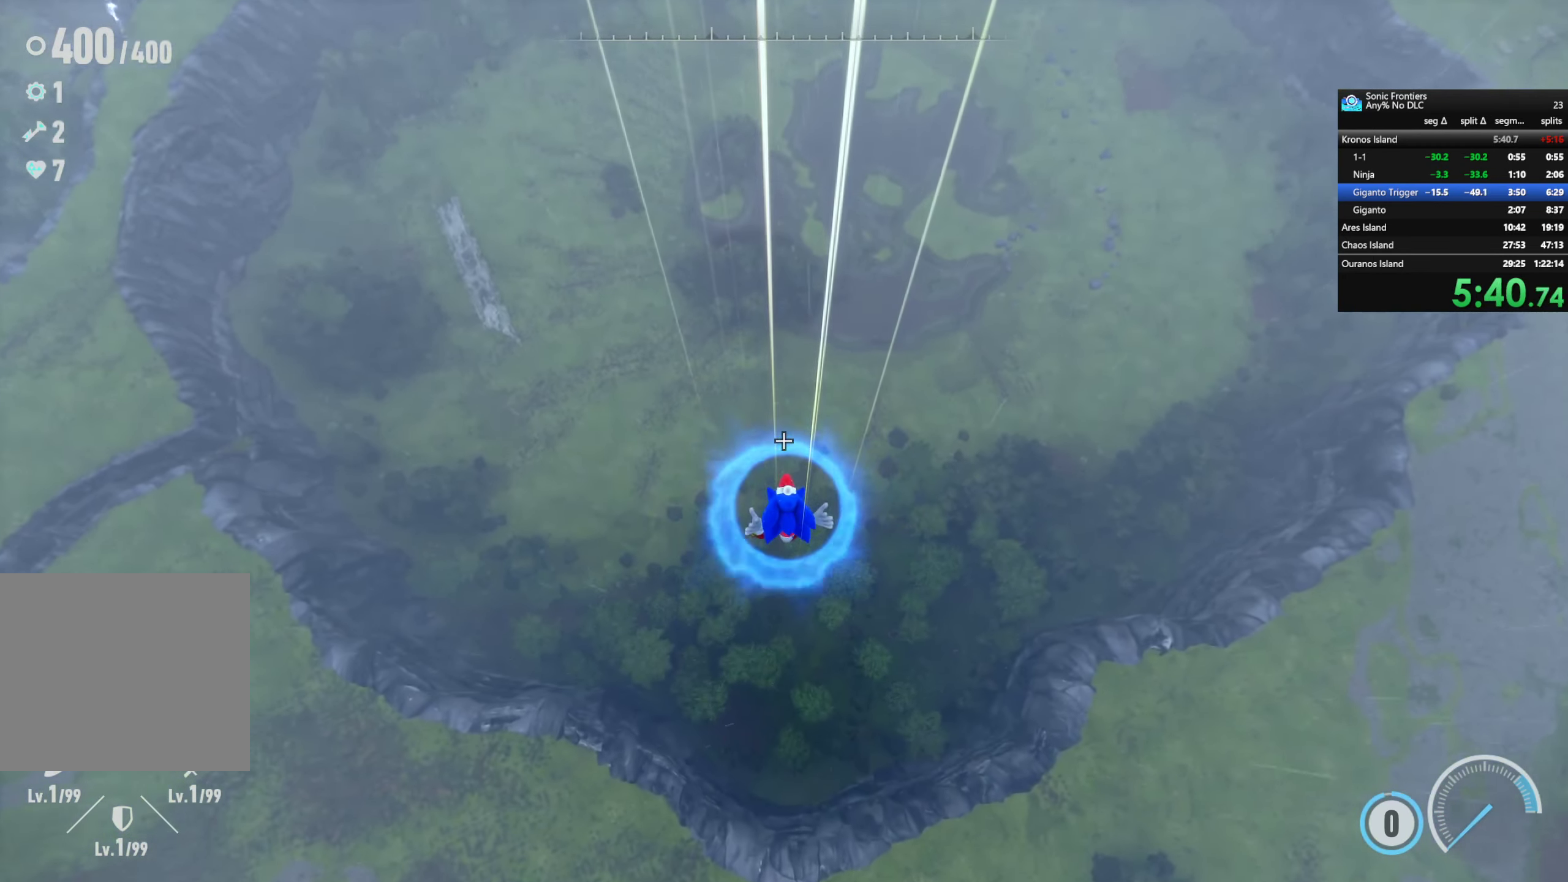
{"buttons": [], "left_stick": "up-right", "right_stick": "left", "events": [[266, "left_stick", "up"], [316, "right_stick", "left"], [450, "left_stick", "up-right"]]}
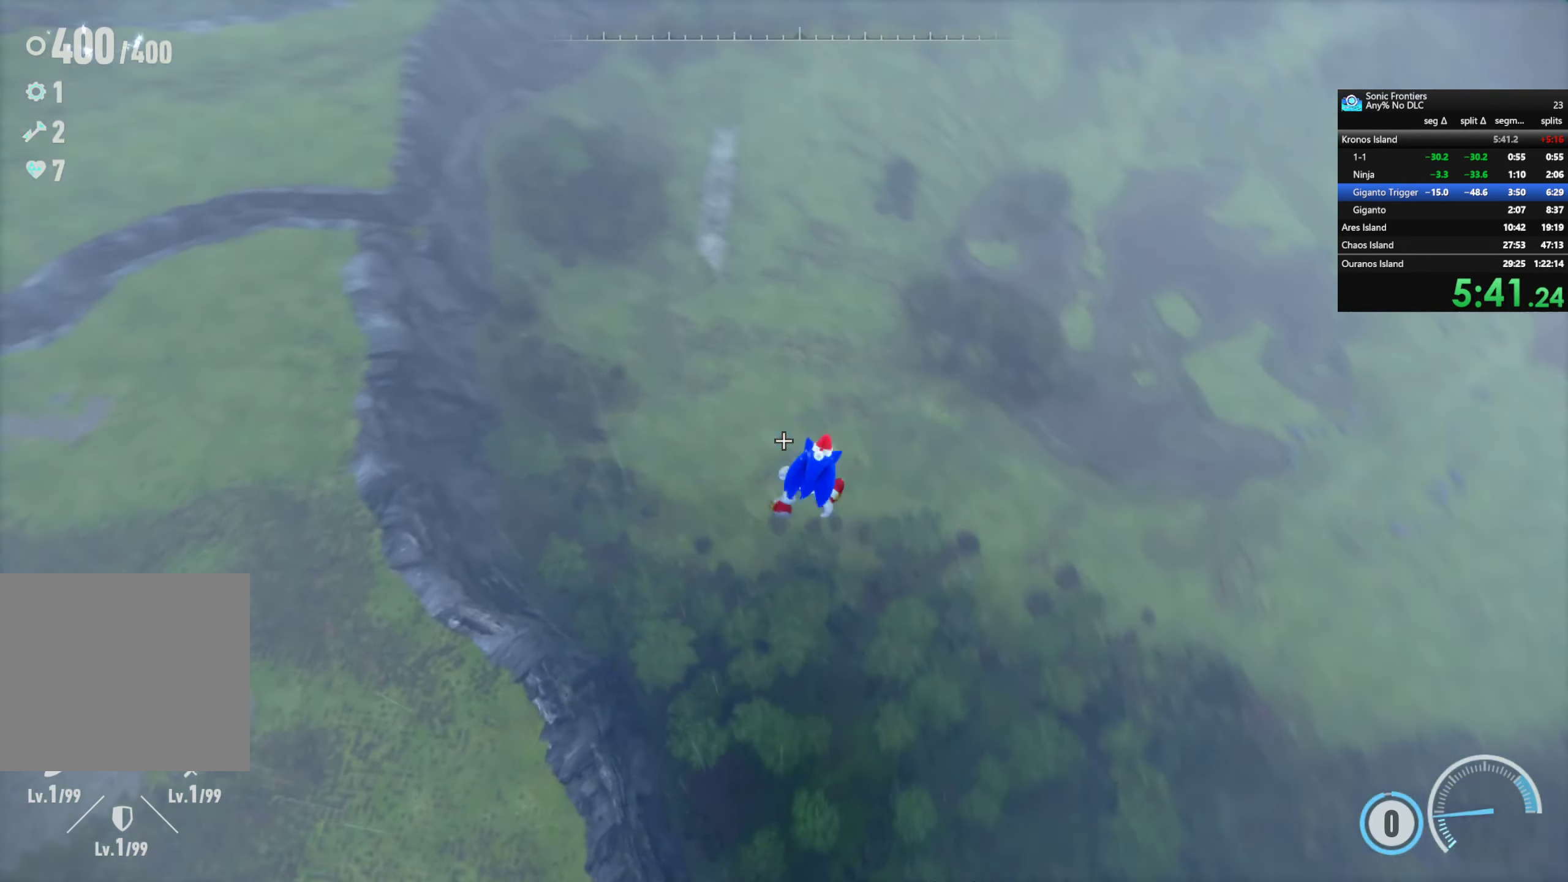
{"buttons": ["R2"], "left_stick": "up-right", "right_stick": "center", "events": [[100, "right_stick", "center"], [183, "R2", "down"]]}
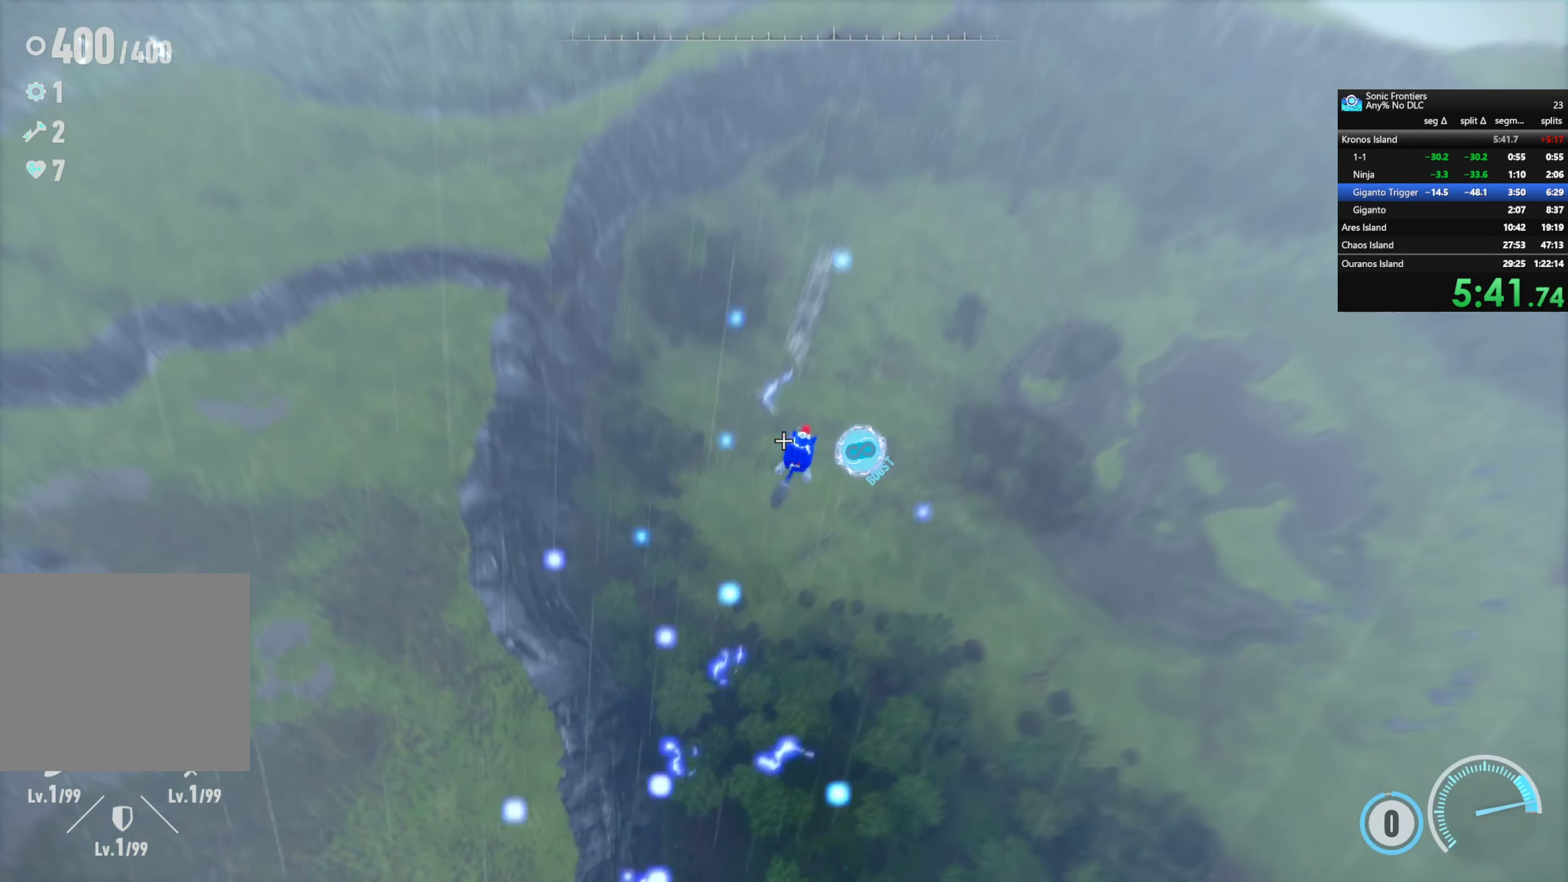
{"buttons": ["R2"], "left_stick": "up-right", "right_stick": "center", "events": []}
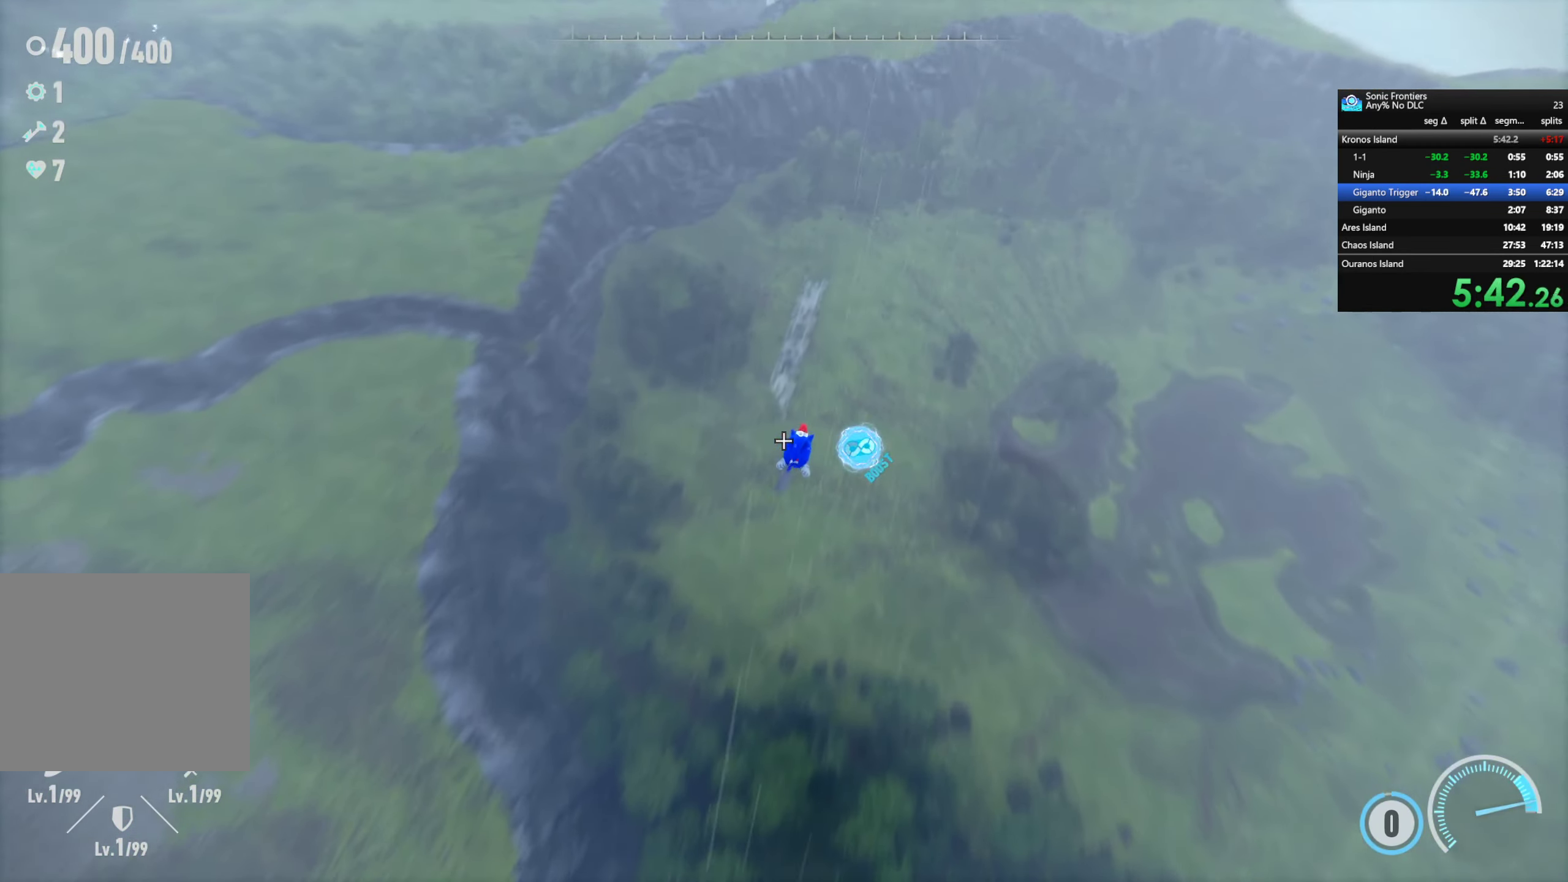
{"buttons": ["R2"], "left_stick": "up-right", "right_stick": "center", "events": []}
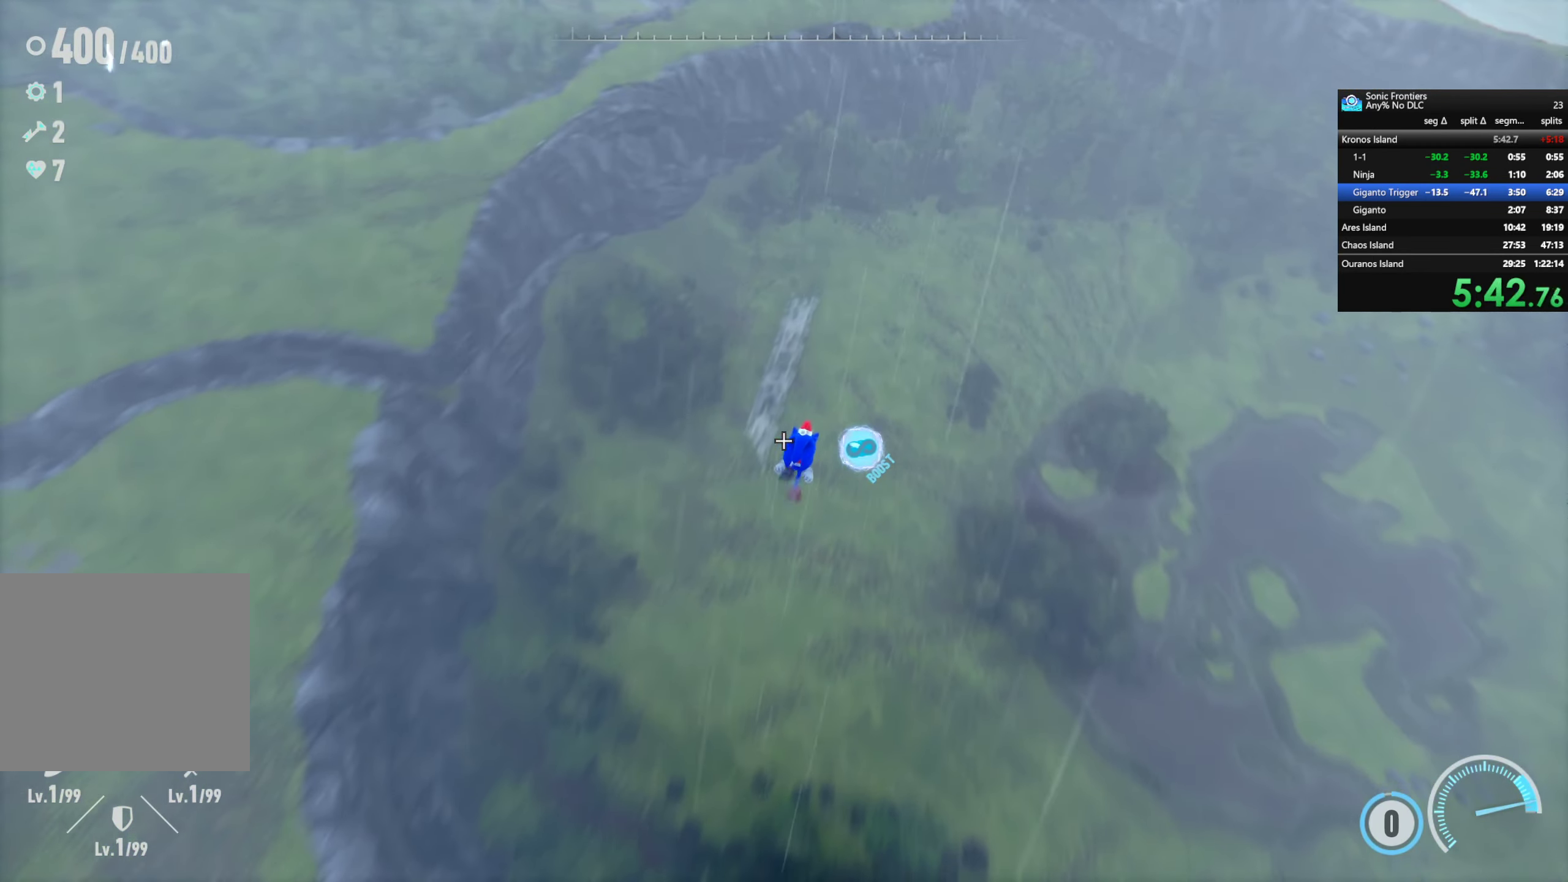
{"buttons": ["R2"], "left_stick": "up-right", "right_stick": "left", "events": [[66, "right_stick", "left"]]}
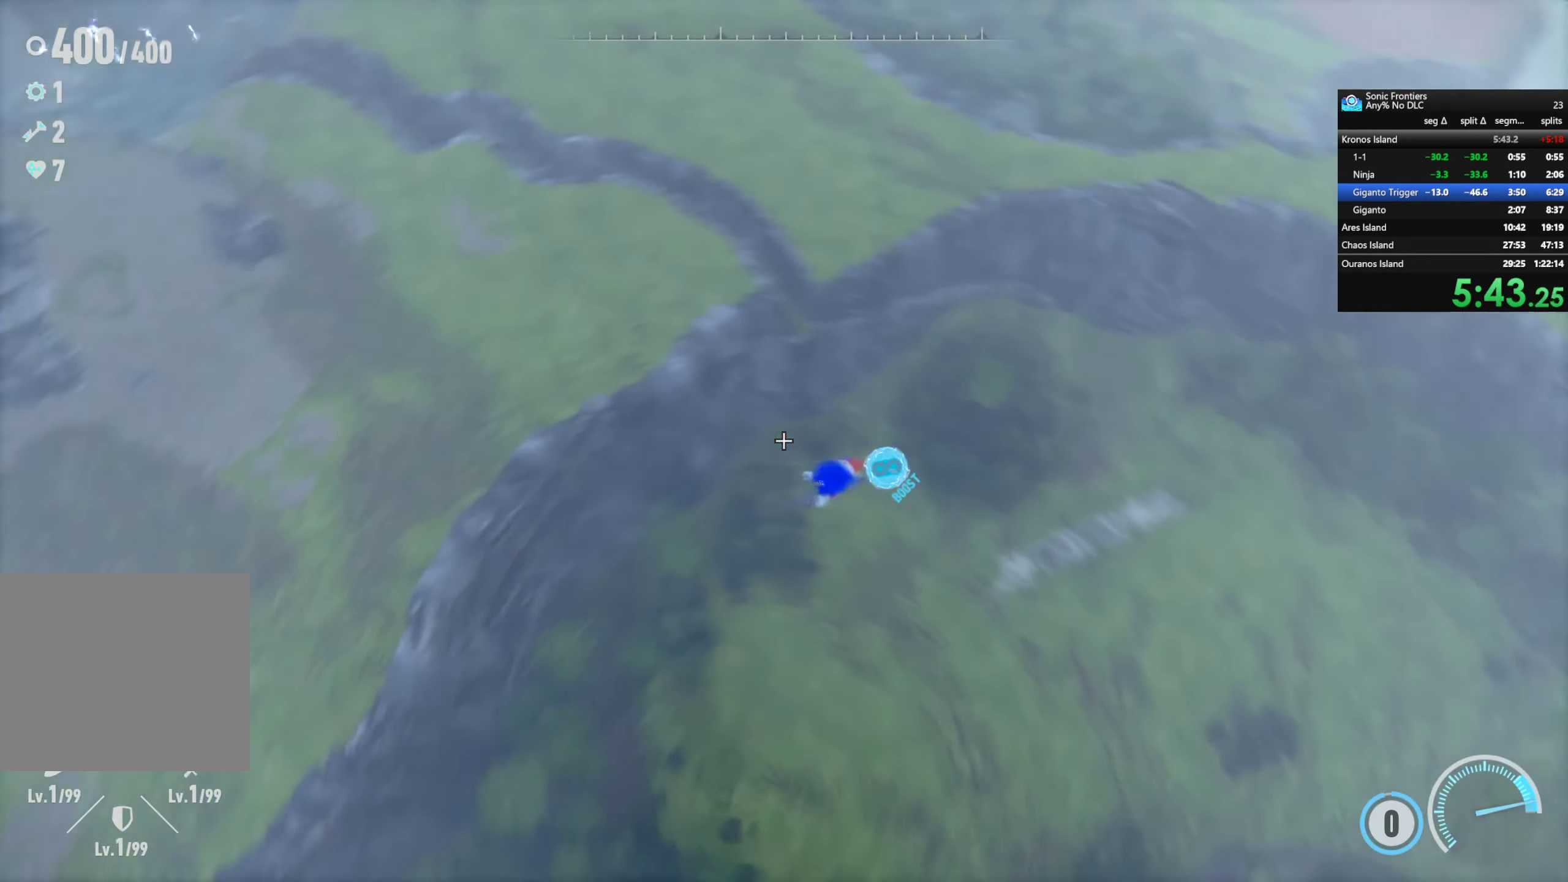
{"buttons": ["R2"], "left_stick": "right", "right_stick": "center", "events": [[83, "left_stick", "right"], [133, "right_stick", "center"]]}
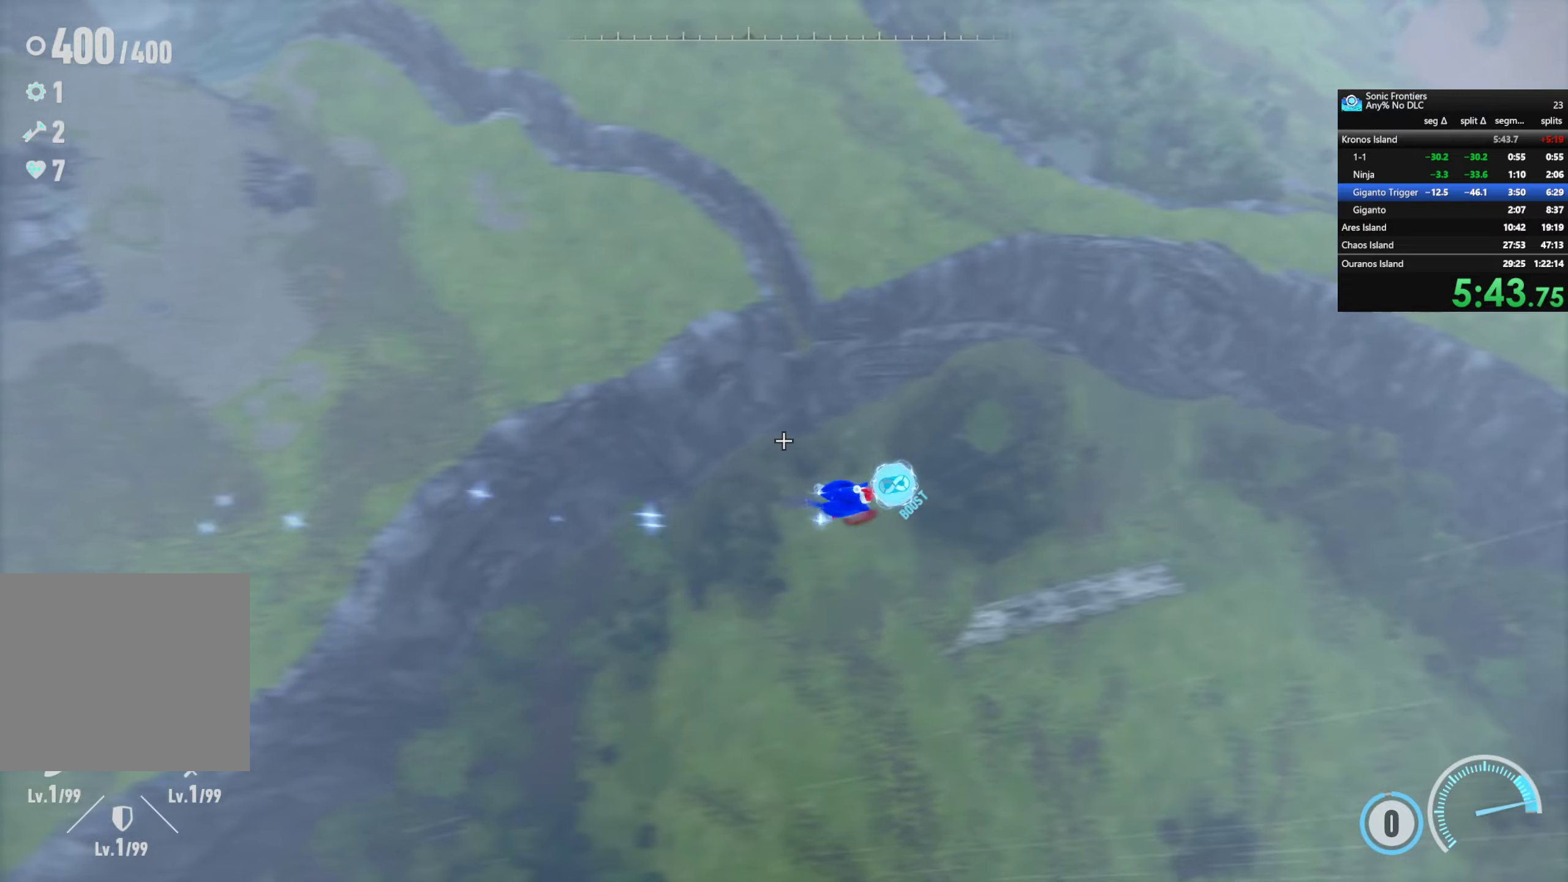
{"buttons": ["CIRCLE"], "left_stick": "center", "right_stick": "center", "events": [[183, "R2", "up"], [233, "CIRCLE", "down"], [267, "left_stick", "center"]]}
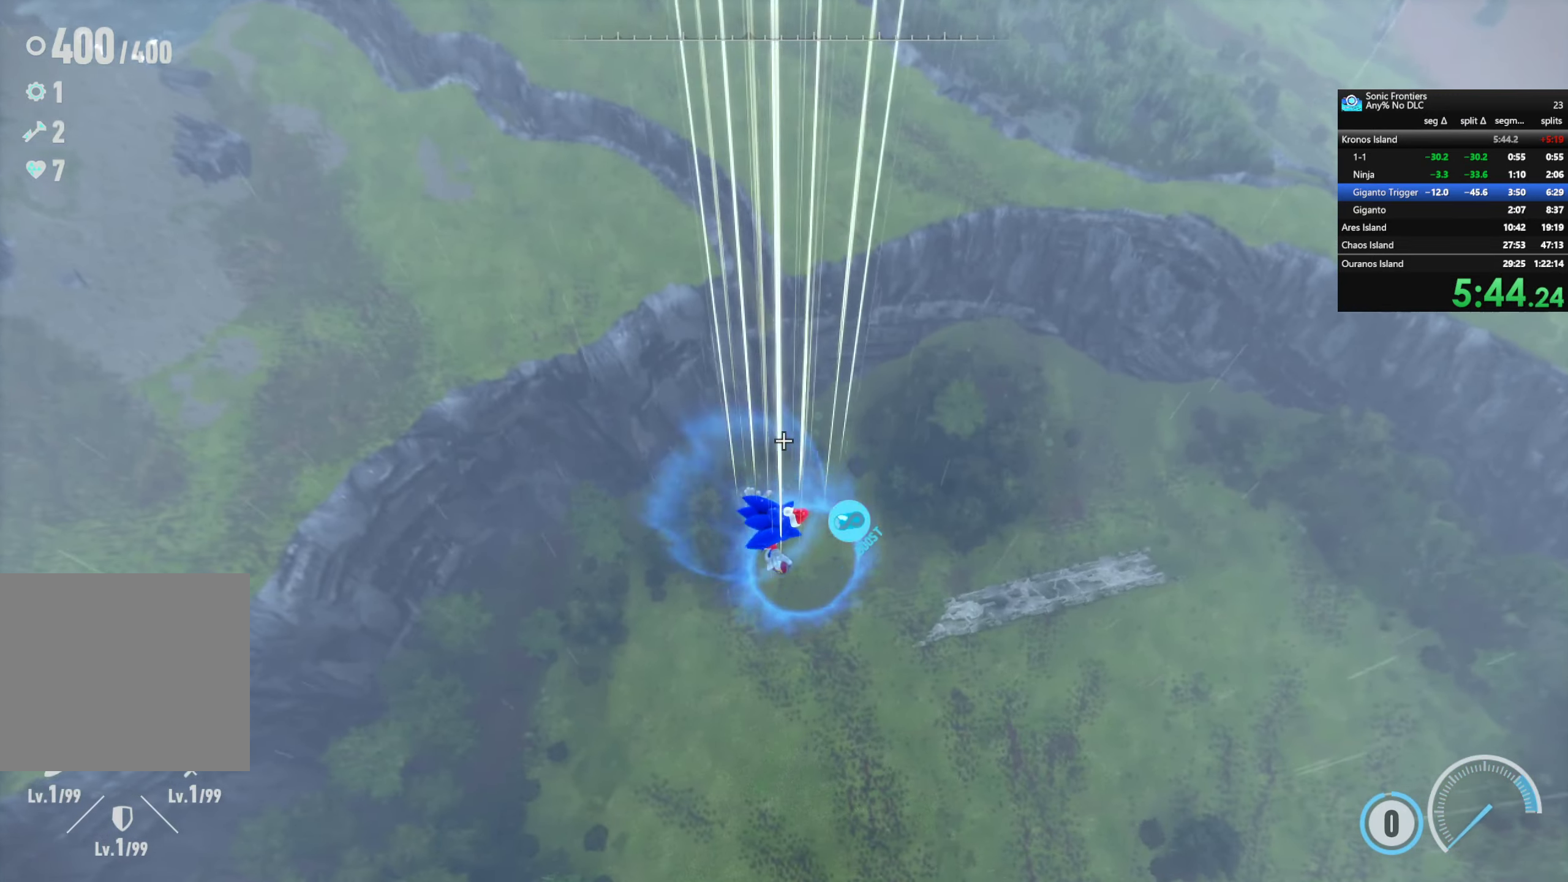
{"buttons": [], "left_stick": "center", "right_stick": "center", "events": [[467, "CIRCLE", "up"]]}
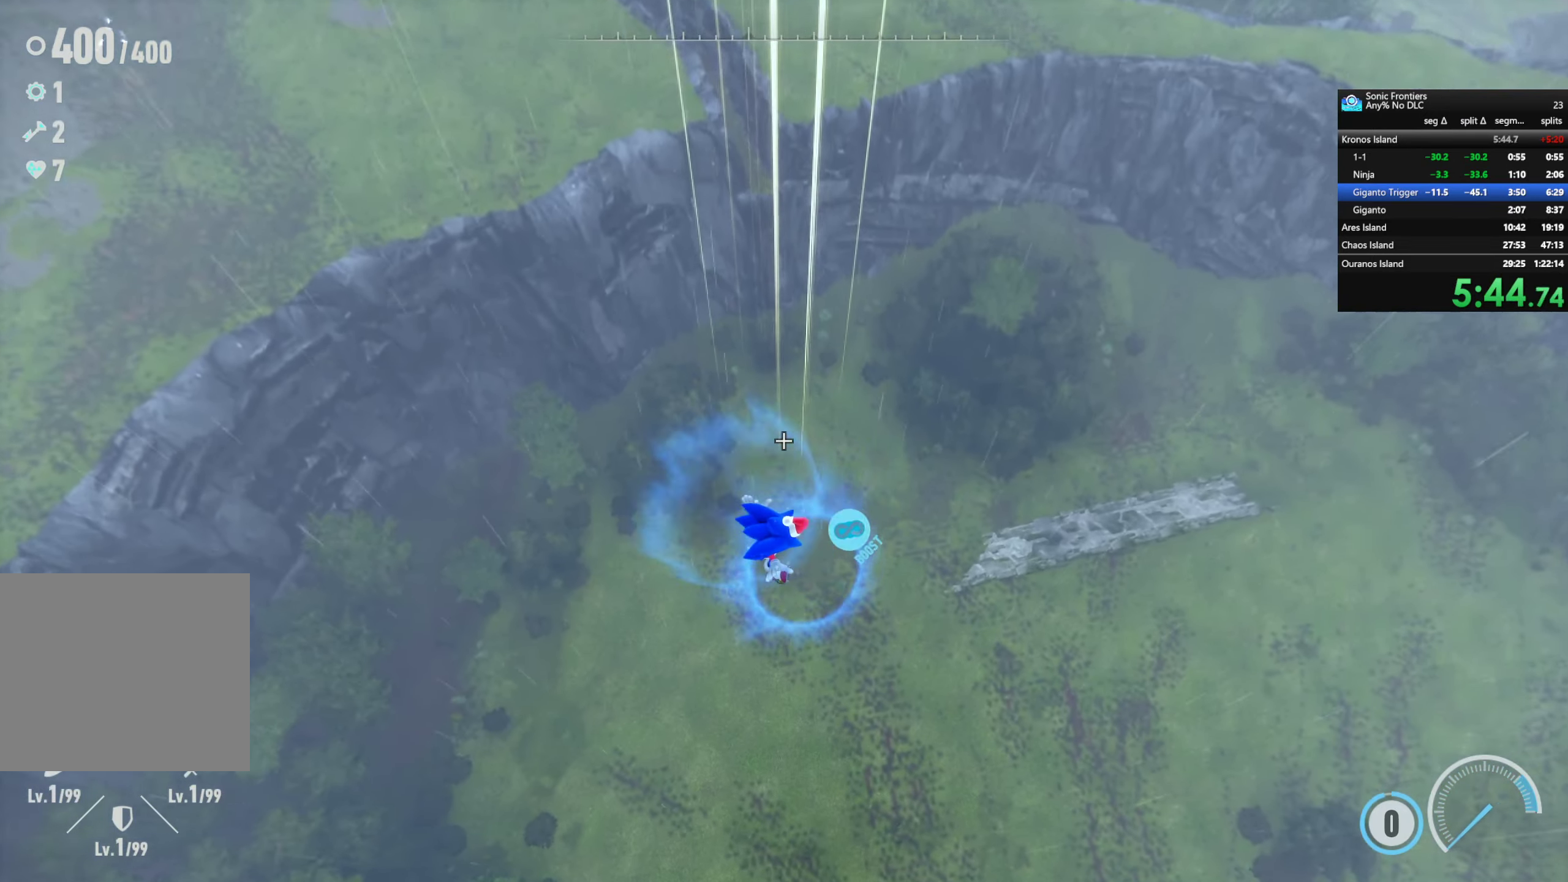
{"buttons": [], "left_stick": "center", "right_stick": "center", "events": [[267, "right_stick", "up"], [500, "right_stick", "center"]]}
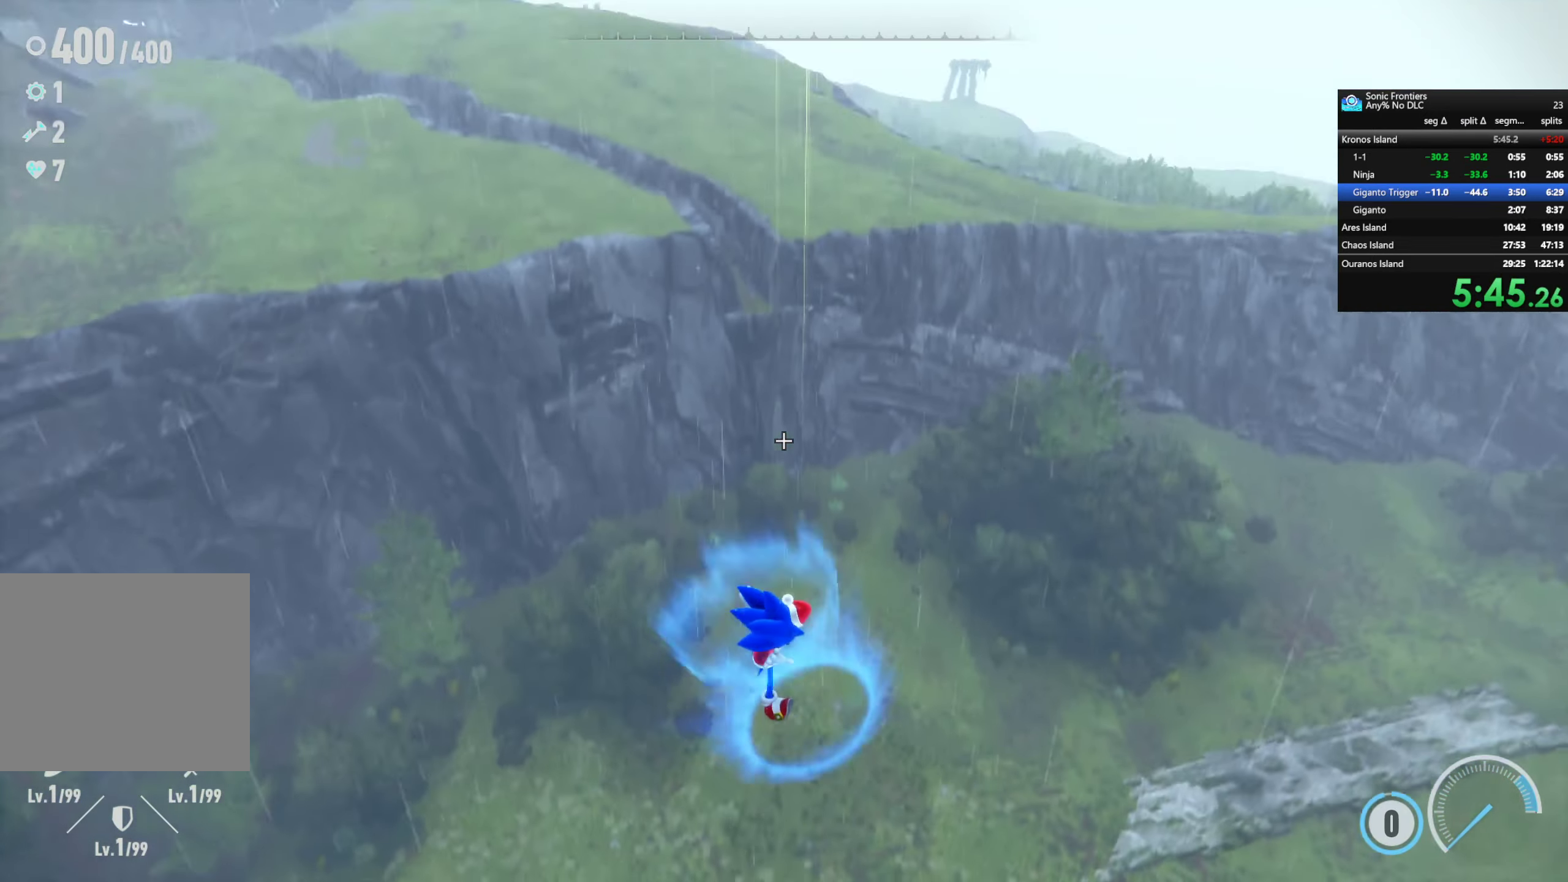
{"buttons": [], "left_stick": "center", "right_stick": "center", "events": []}
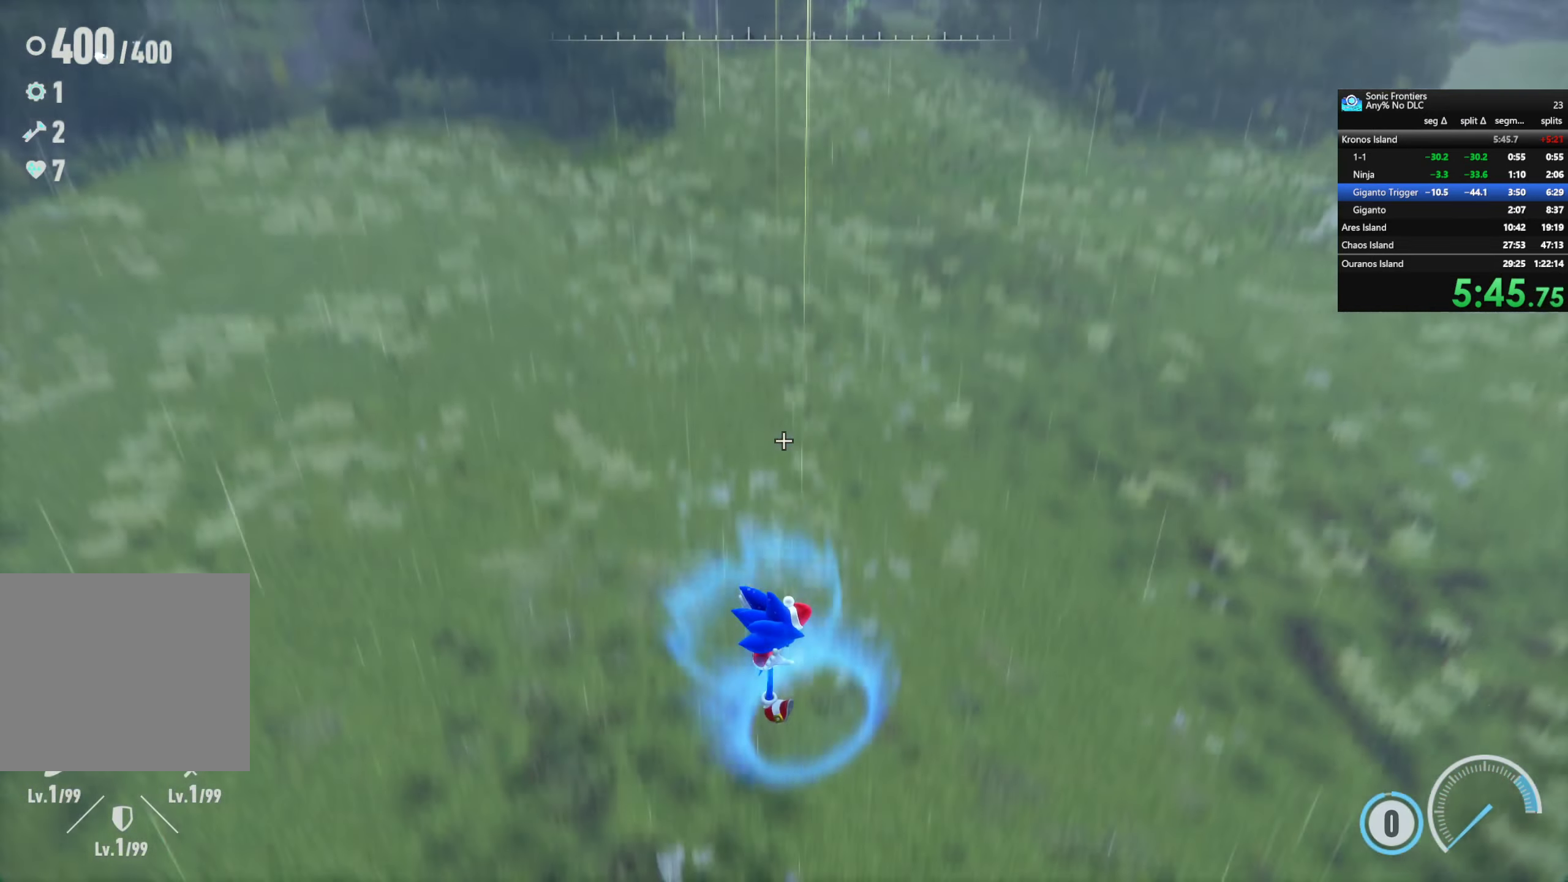
{"buttons": ["R2"], "left_stick": "up", "right_stick": "center", "events": [[83, "left_stick", "up"], [383, "R2", "down"]]}
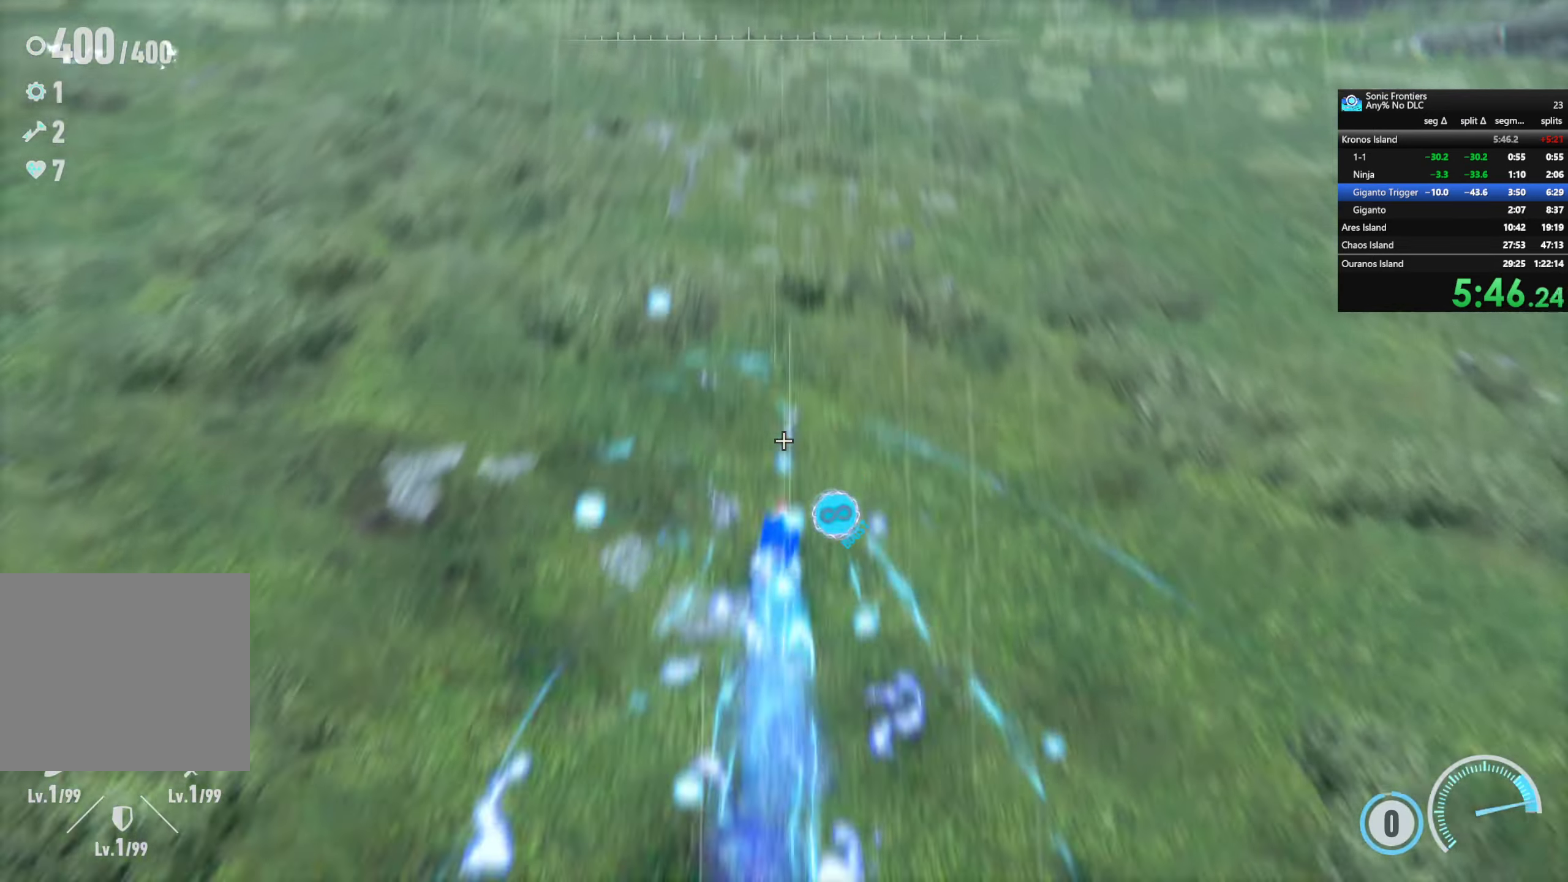
{"buttons": ["R2"], "left_stick": "up", "right_stick": "center", "events": []}
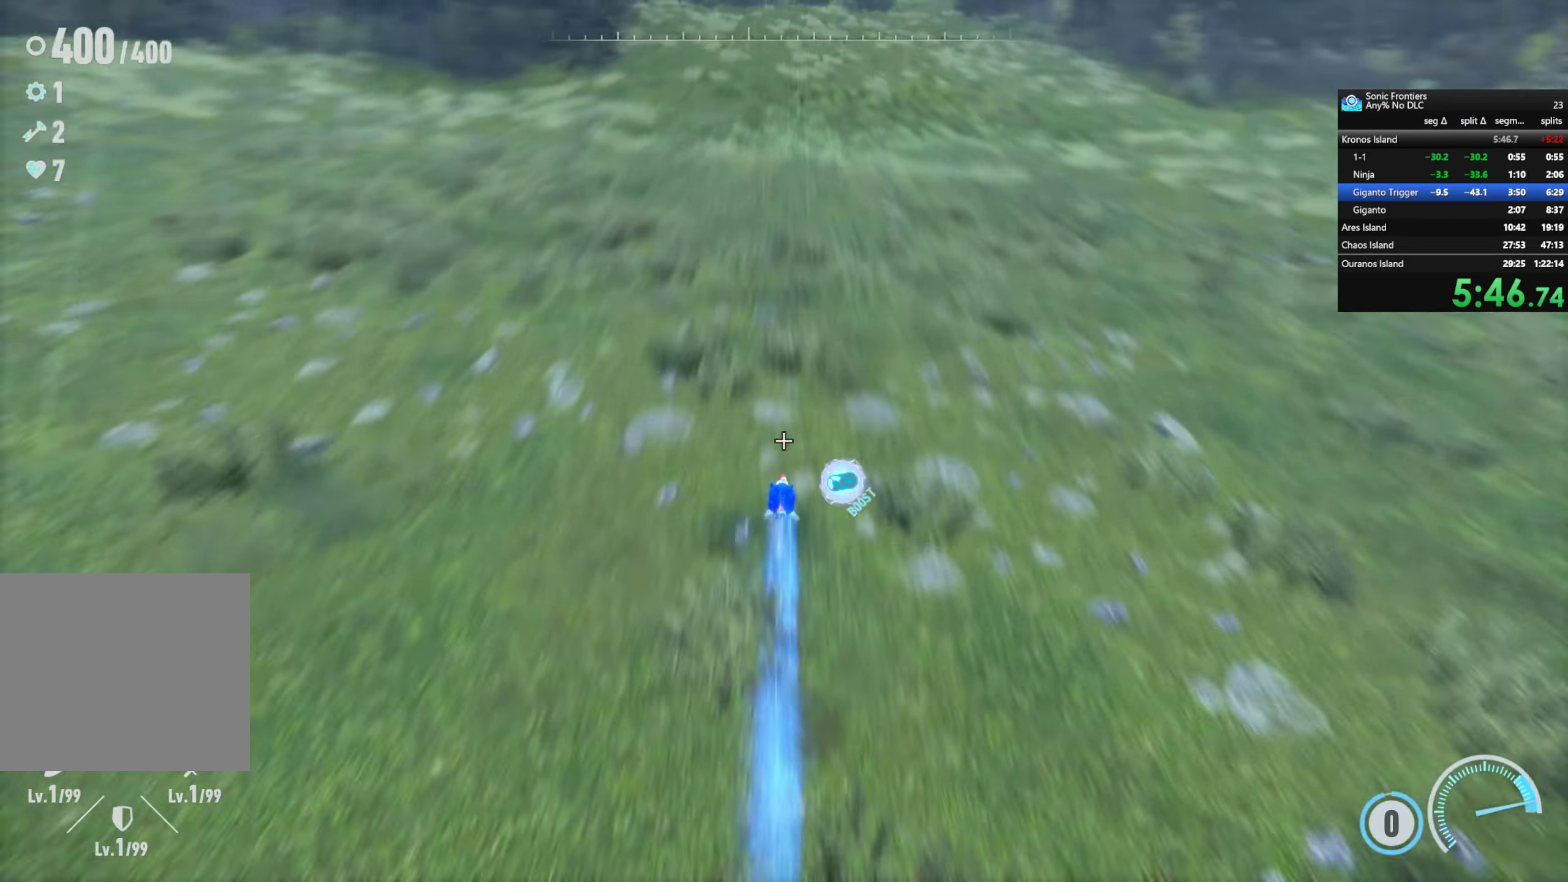
{"buttons": ["R2"], "left_stick": "up", "right_stick": "center", "events": [[283, "right_stick", "up"], [450, "right_stick", "center"]]}
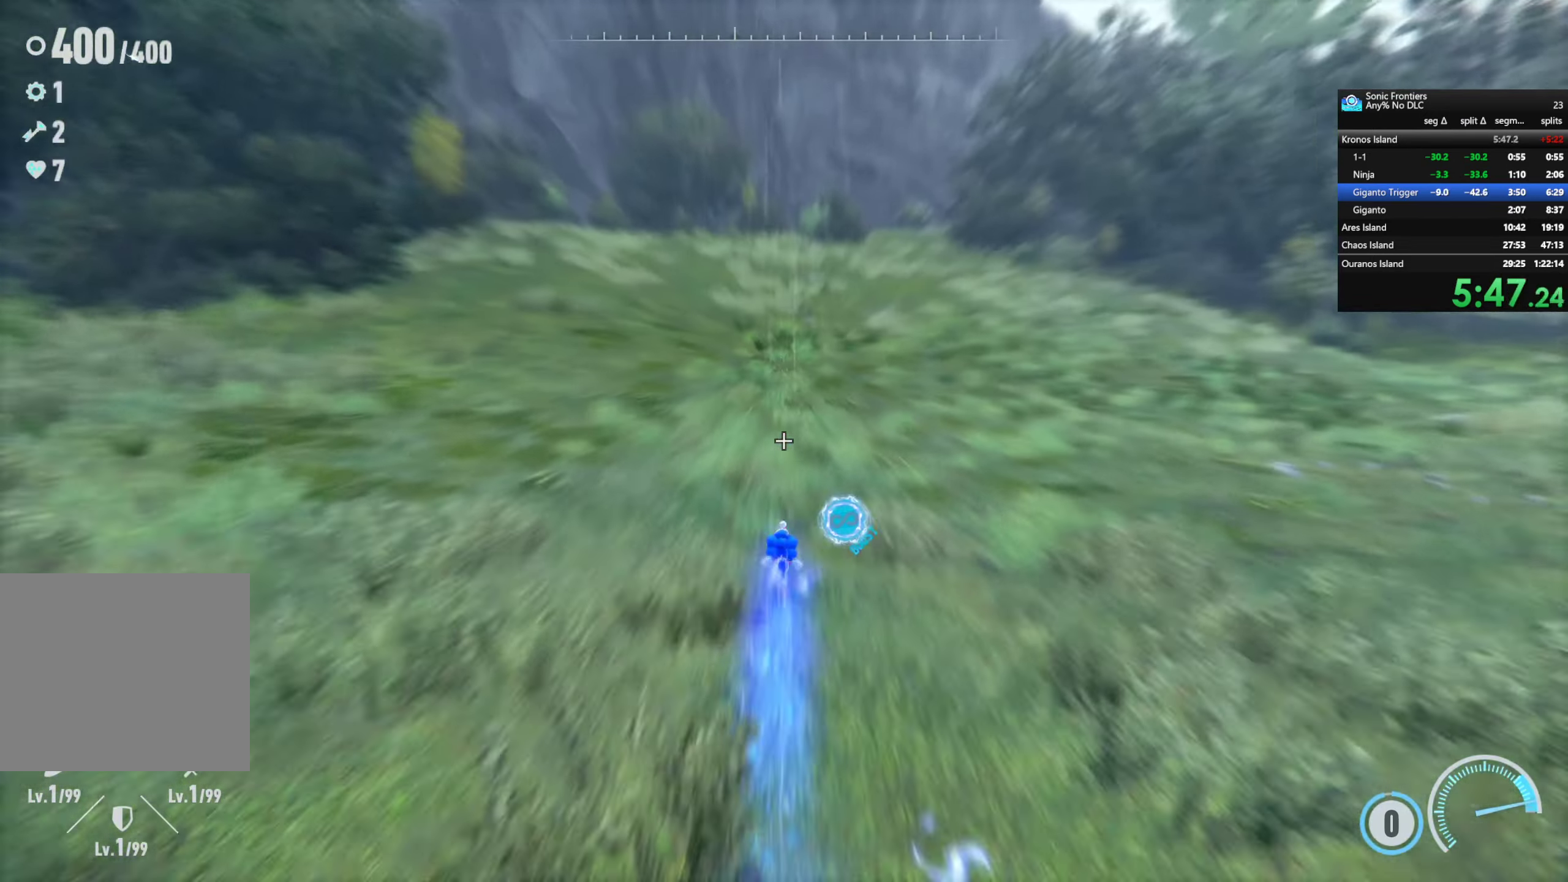
{"buttons": ["R2"], "left_stick": "up", "right_stick": "center", "events": []}
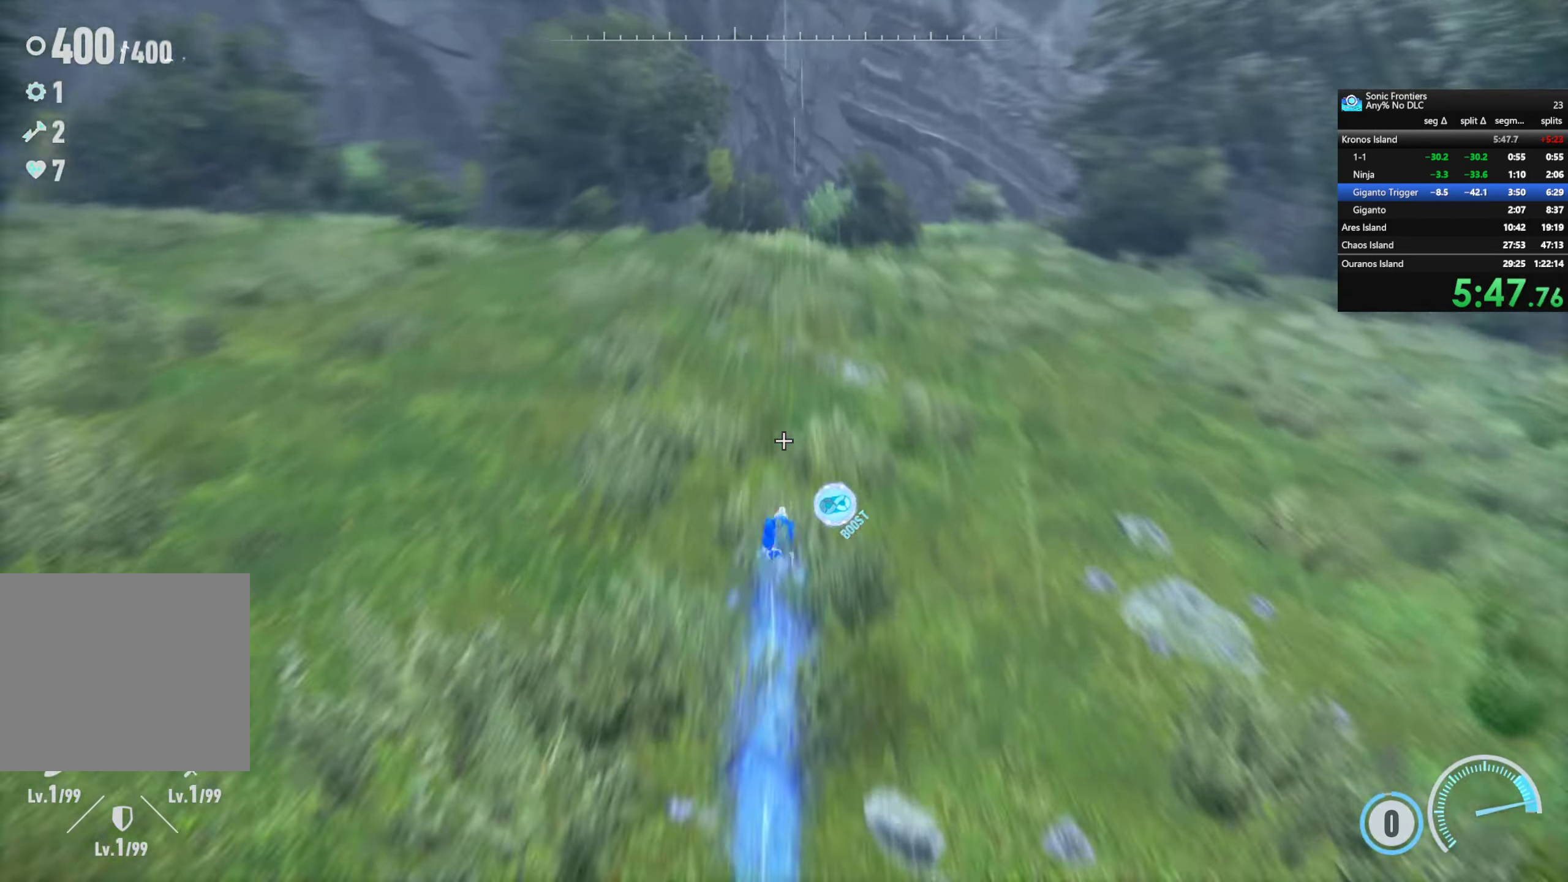
{"buttons": ["R2"], "left_stick": "up", "right_stick": "down", "events": [[317, "right_stick", "down"]]}
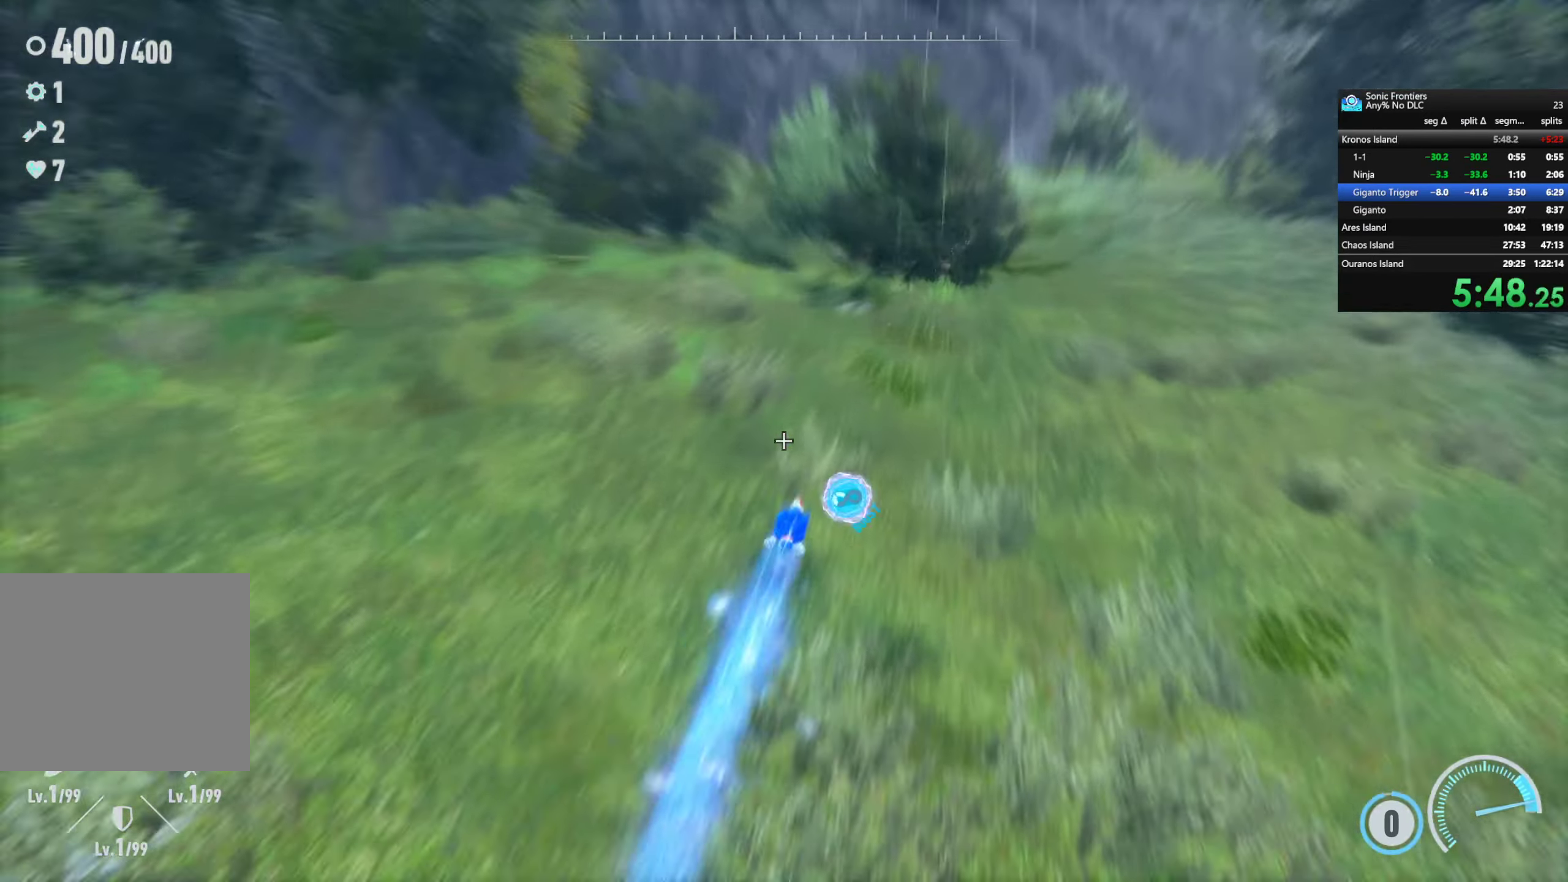
{"buttons": ["R2"], "left_stick": "up", "right_stick": "center", "events": [[400, "right_stick", "center"]]}
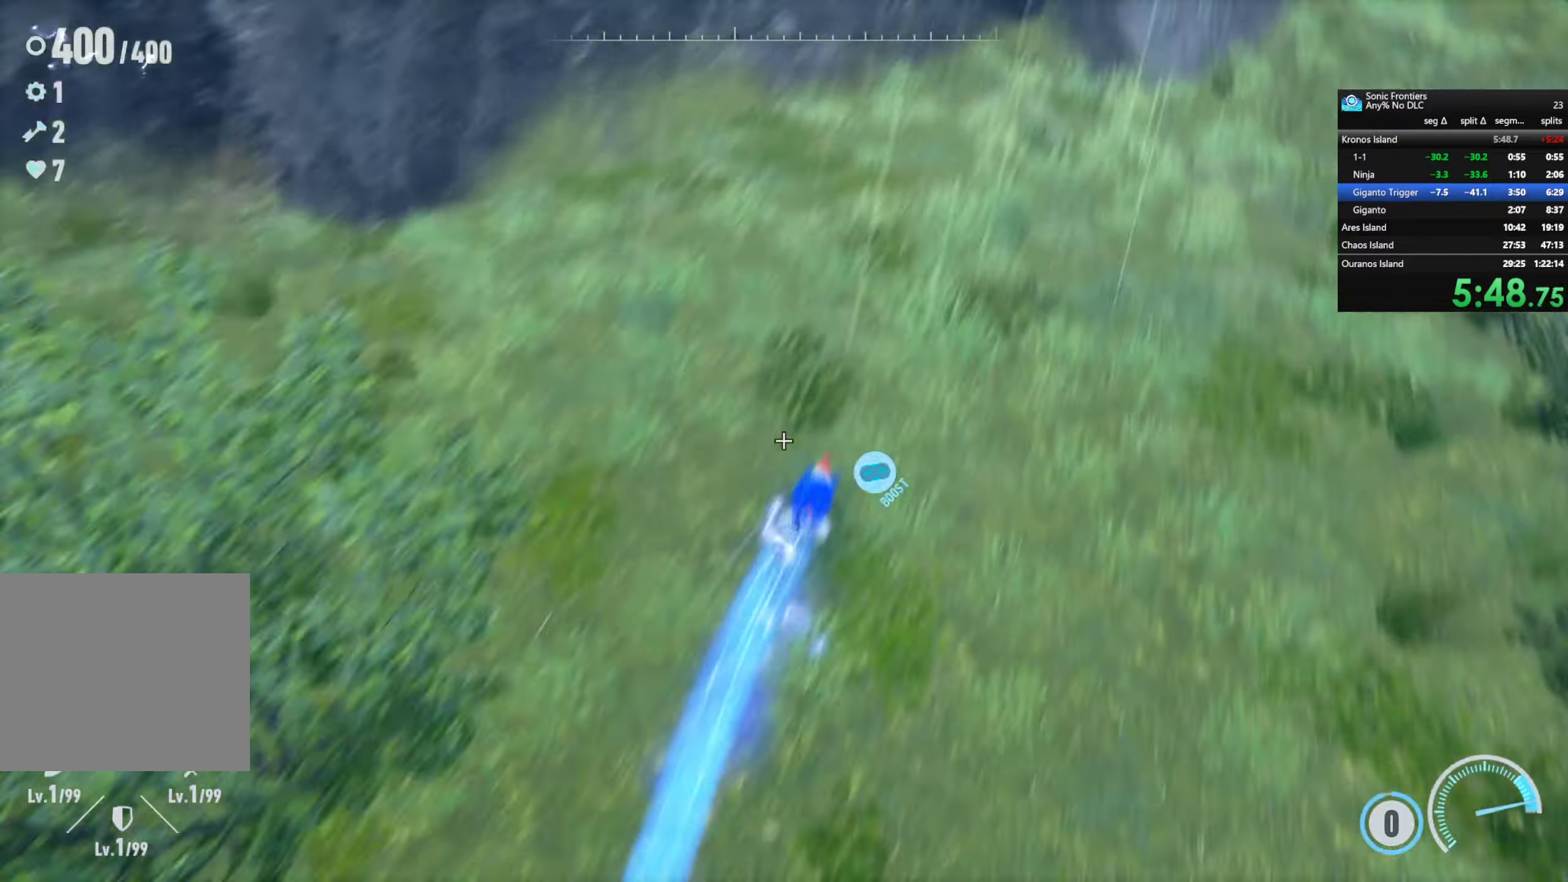
{"buttons": [], "left_stick": "up", "right_stick": "right", "events": [[17, "R2", "up"], [17, "left_stick", "center"], [350, "left_stick", "up"], [350, "right_stick", "right"]]}
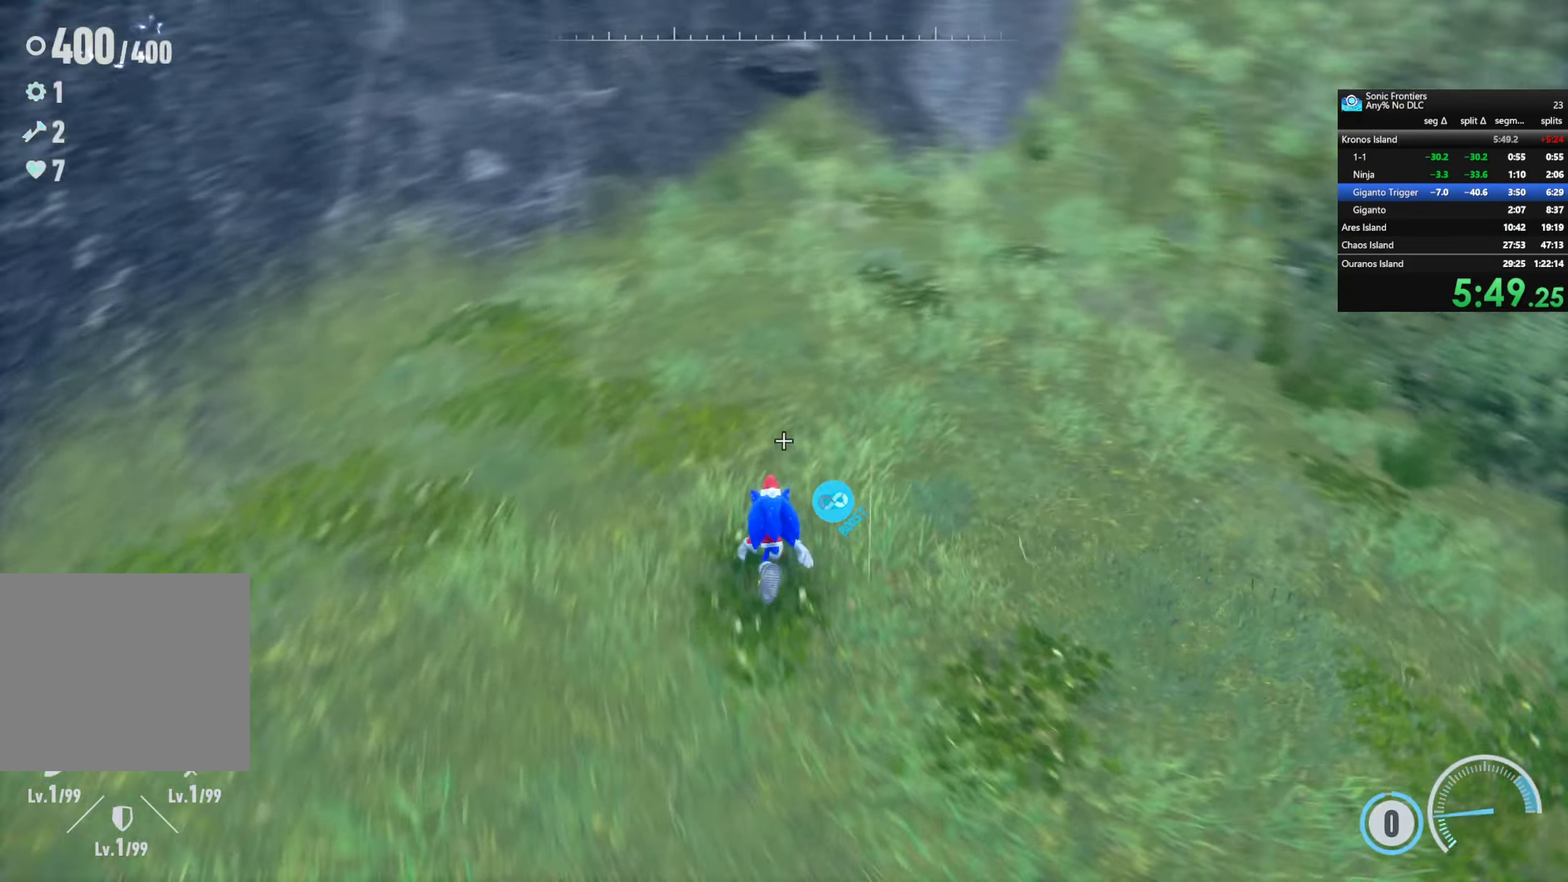
{"buttons": [], "left_stick": "up-right", "right_stick": "right", "events": [[134, "left_stick", "down"], [234, "left_stick", "down-right"], [417, "left_stick", "up-right"]]}
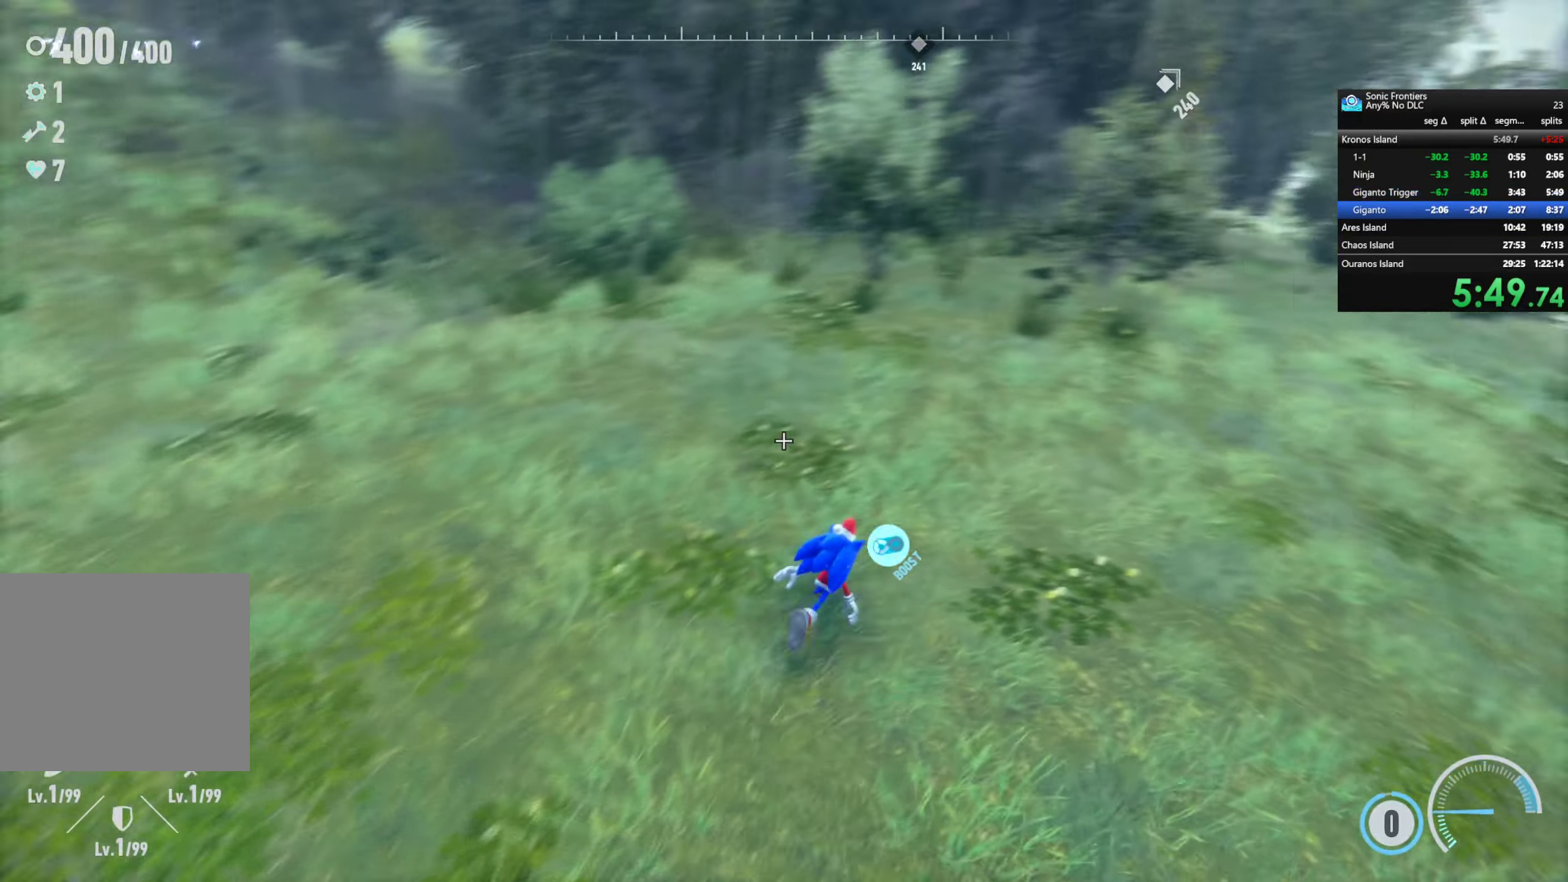
{"buttons": ["R2"], "left_stick": "up-right", "right_stick": "center", "events": [[200, "right_stick", "center"], [234, "R2", "down"]]}